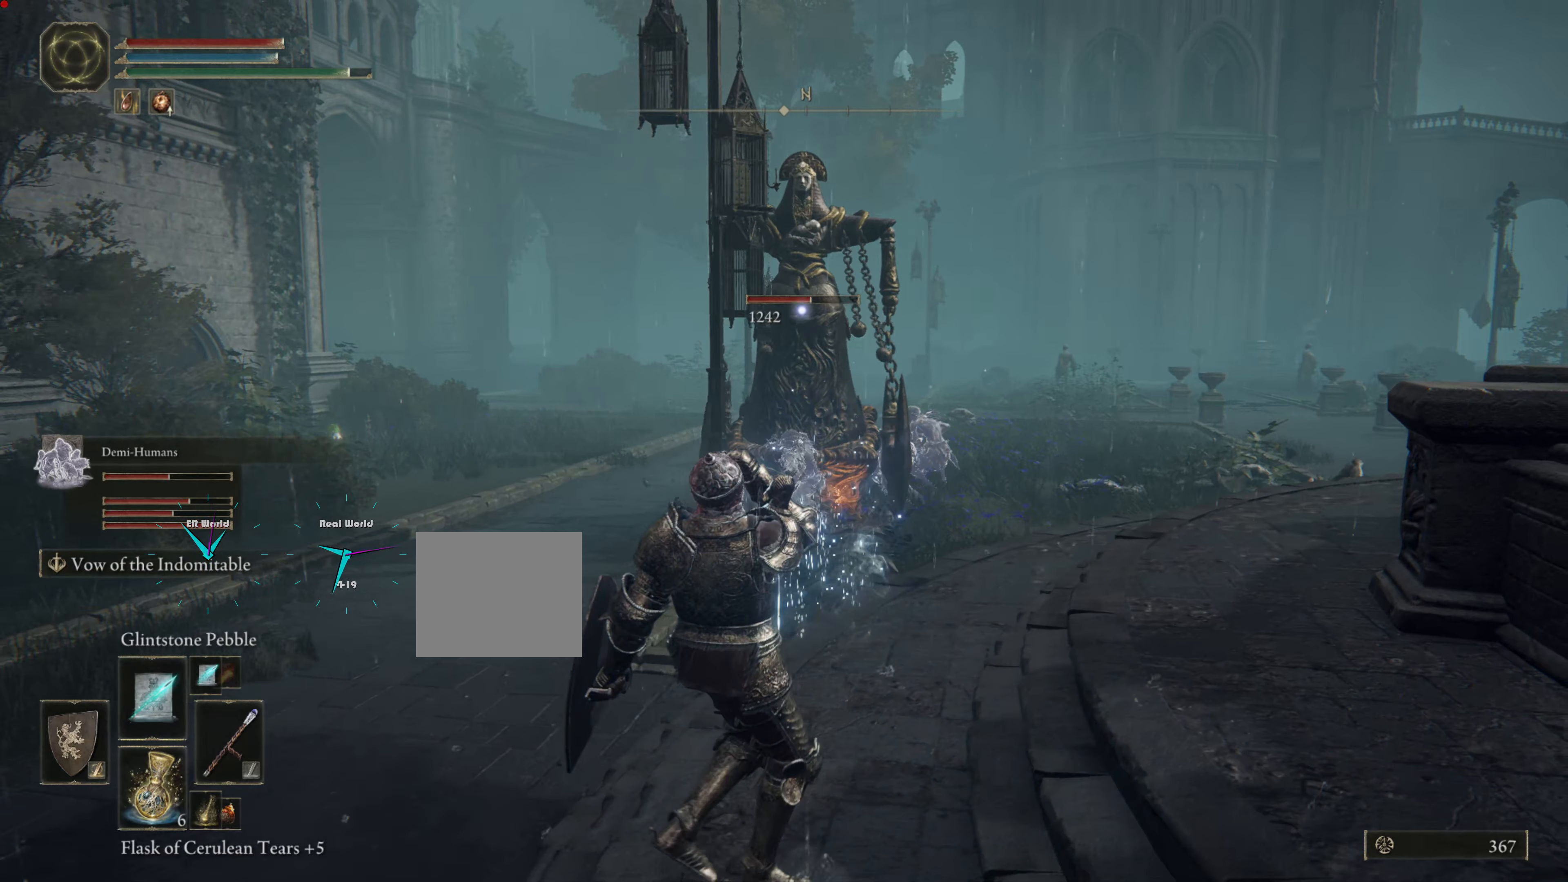
Gameplay with a controller (PlayStation layout); each line is a JSON object with the inputs held at the frame after it. "events" lists button and stick changes between this image and that frame as [ms after this image, input, new state], when the widget could be followed in between. Not read: L3 R3.
{"buttons": ["L1"], "left_stick": "down", "right_stick": "center", "events": [[66, "left_stick", "down"]]}
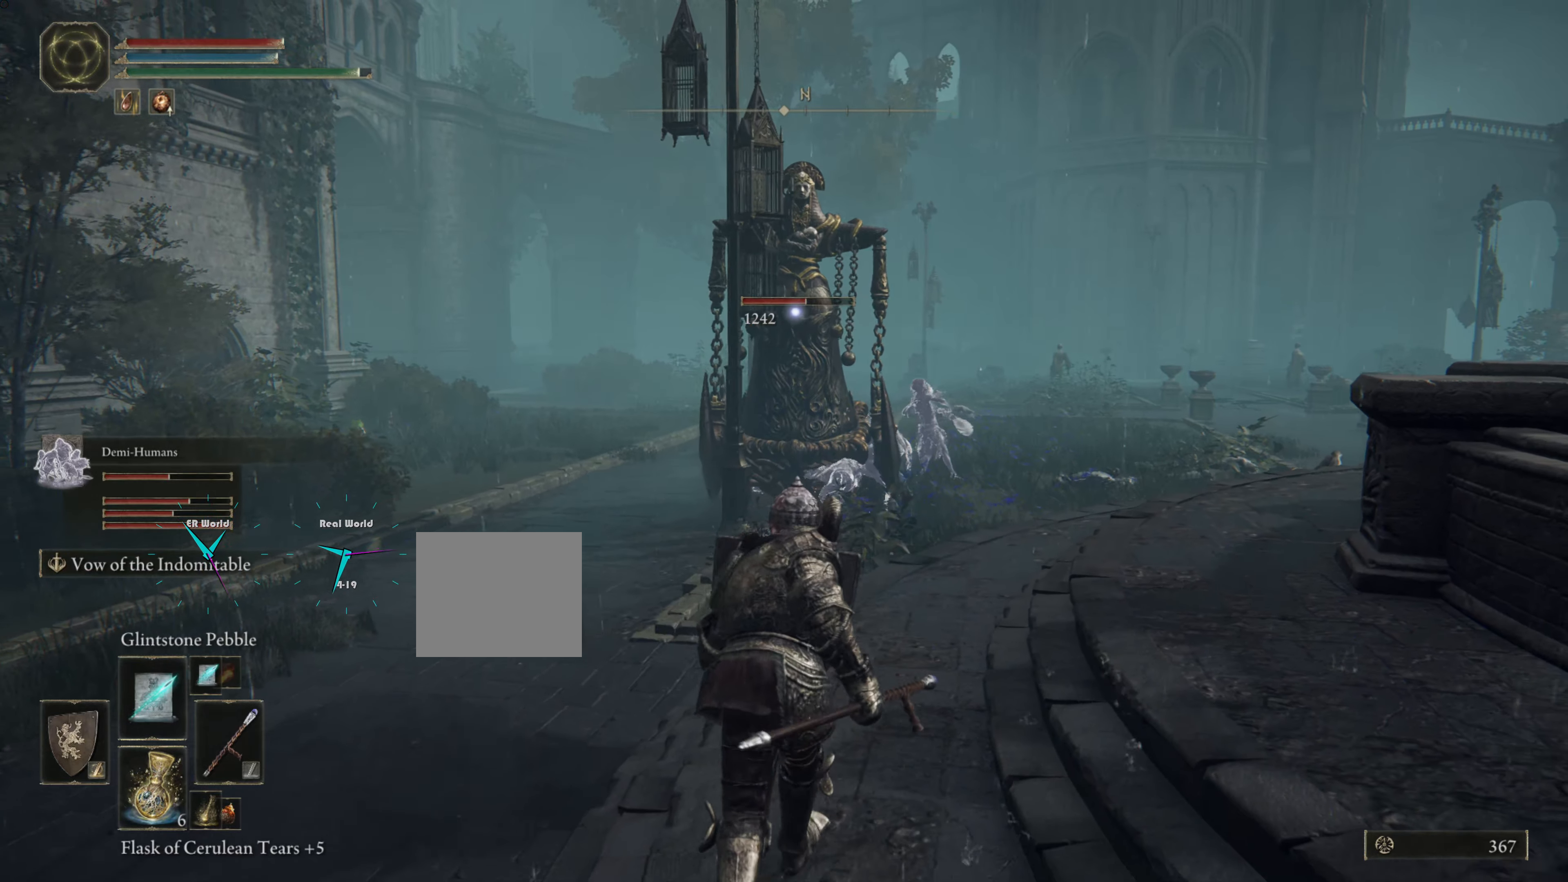
{"buttons": ["L1"], "left_stick": "down", "right_stick": "center", "events": []}
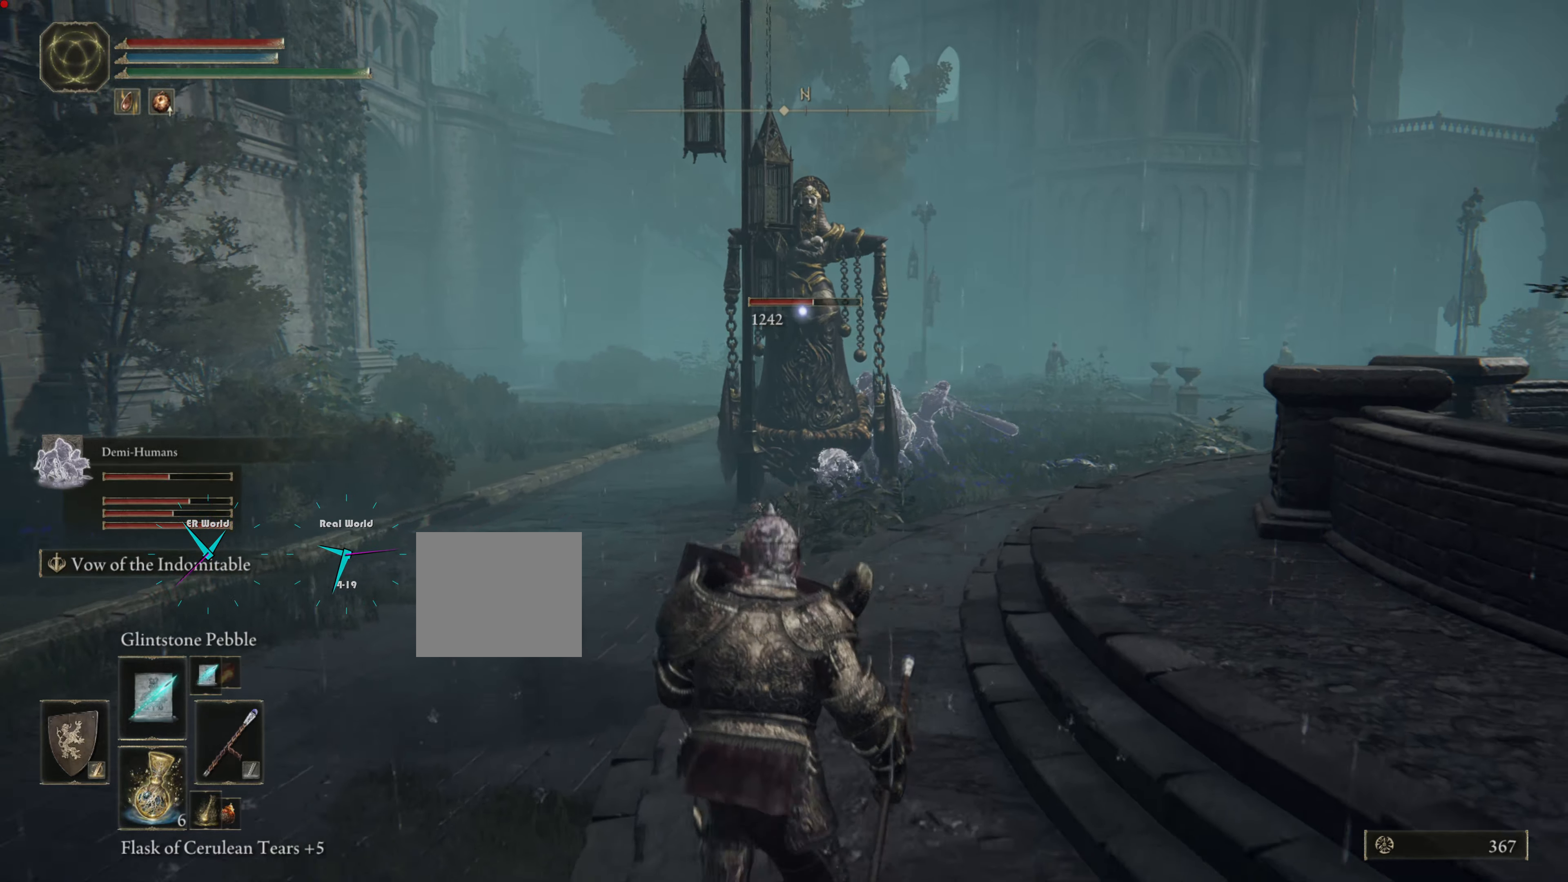
{"buttons": ["L1"], "left_stick": "down-left", "right_stick": "center", "events": [[50, "R1", "down"], [217, "R1", "up"], [300, "left_stick", "down-left"]]}
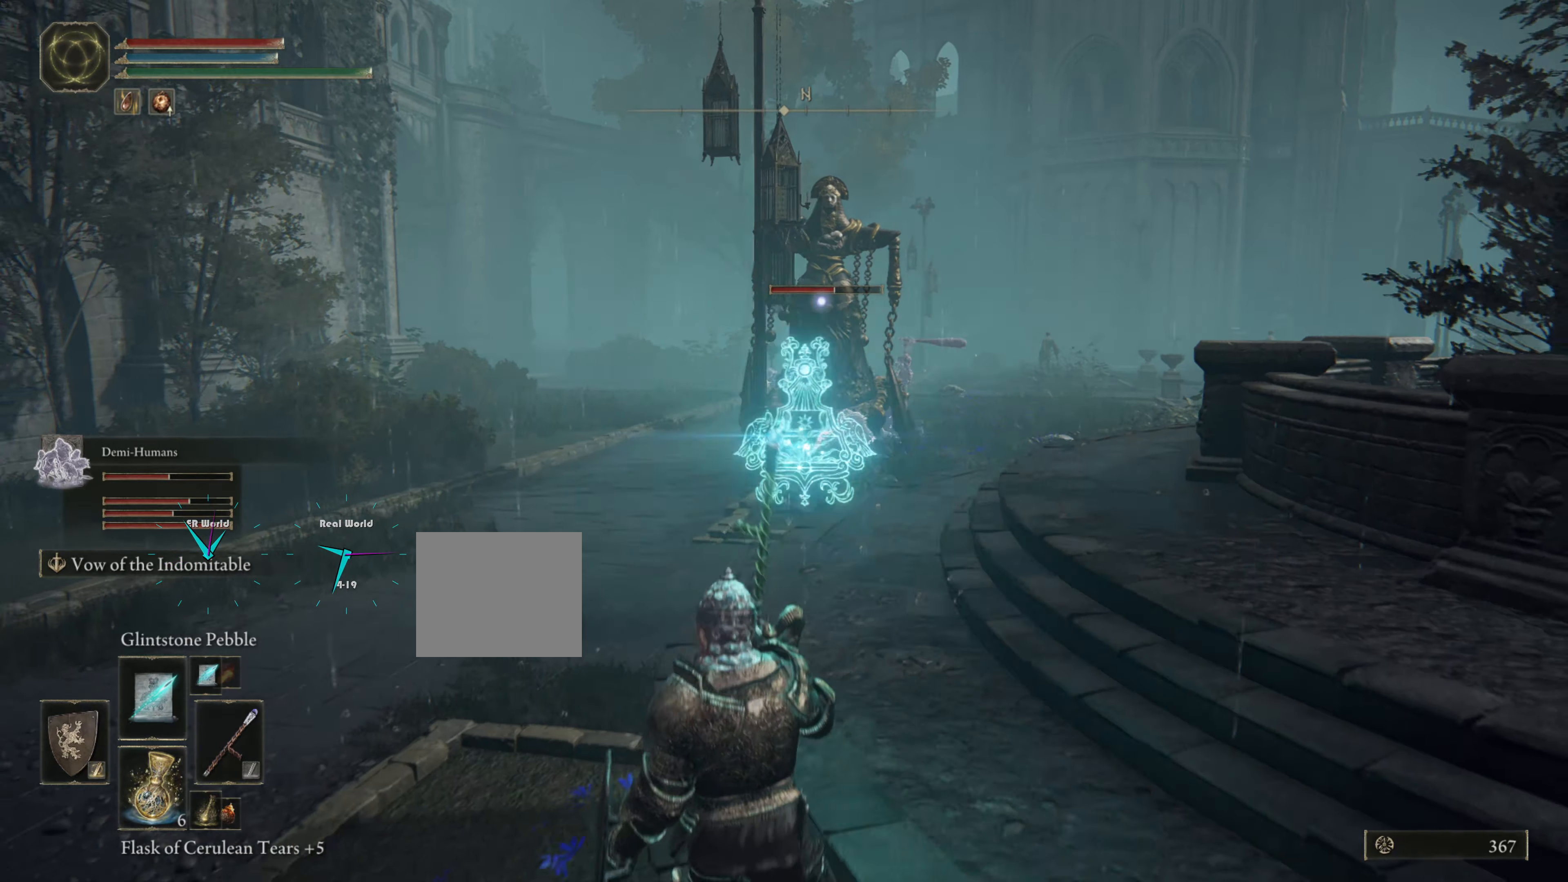
{"buttons": ["L1"], "left_stick": "center", "right_stick": "center", "events": [[17, "R1", "down"], [17, "left_stick", "center"], [134, "R1", "up"], [217, "R1", "down"], [317, "R1", "up"], [434, "R1", "down"], [501, "R1", "up"]]}
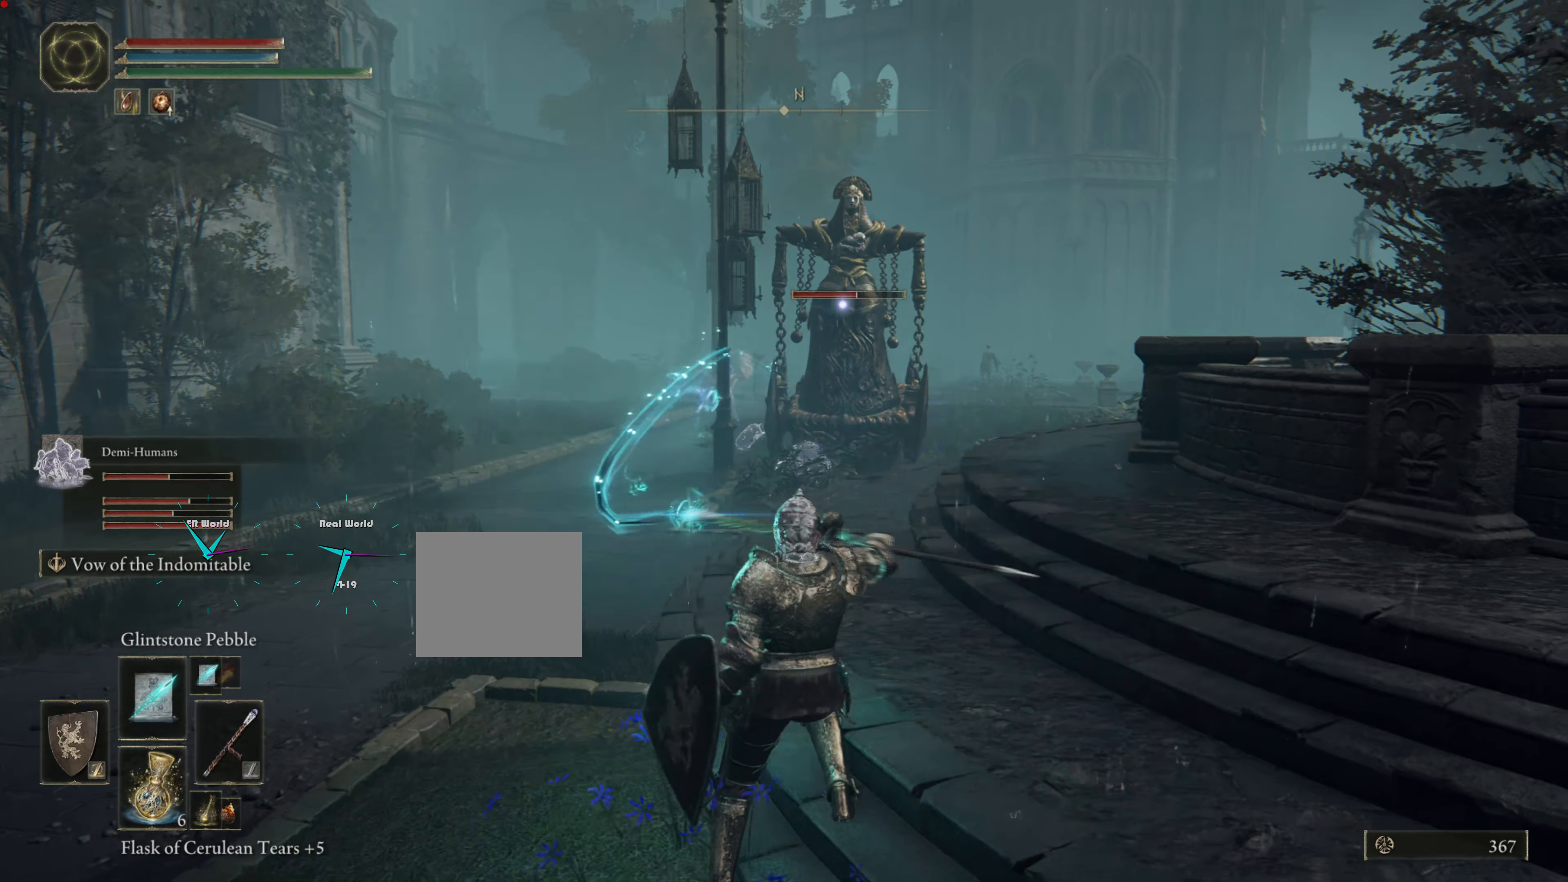
{"buttons": ["L1"], "left_stick": "down", "right_stick": "center", "events": [[66, "R1", "down"], [66, "left_stick", "down"], [167, "R1", "up"]]}
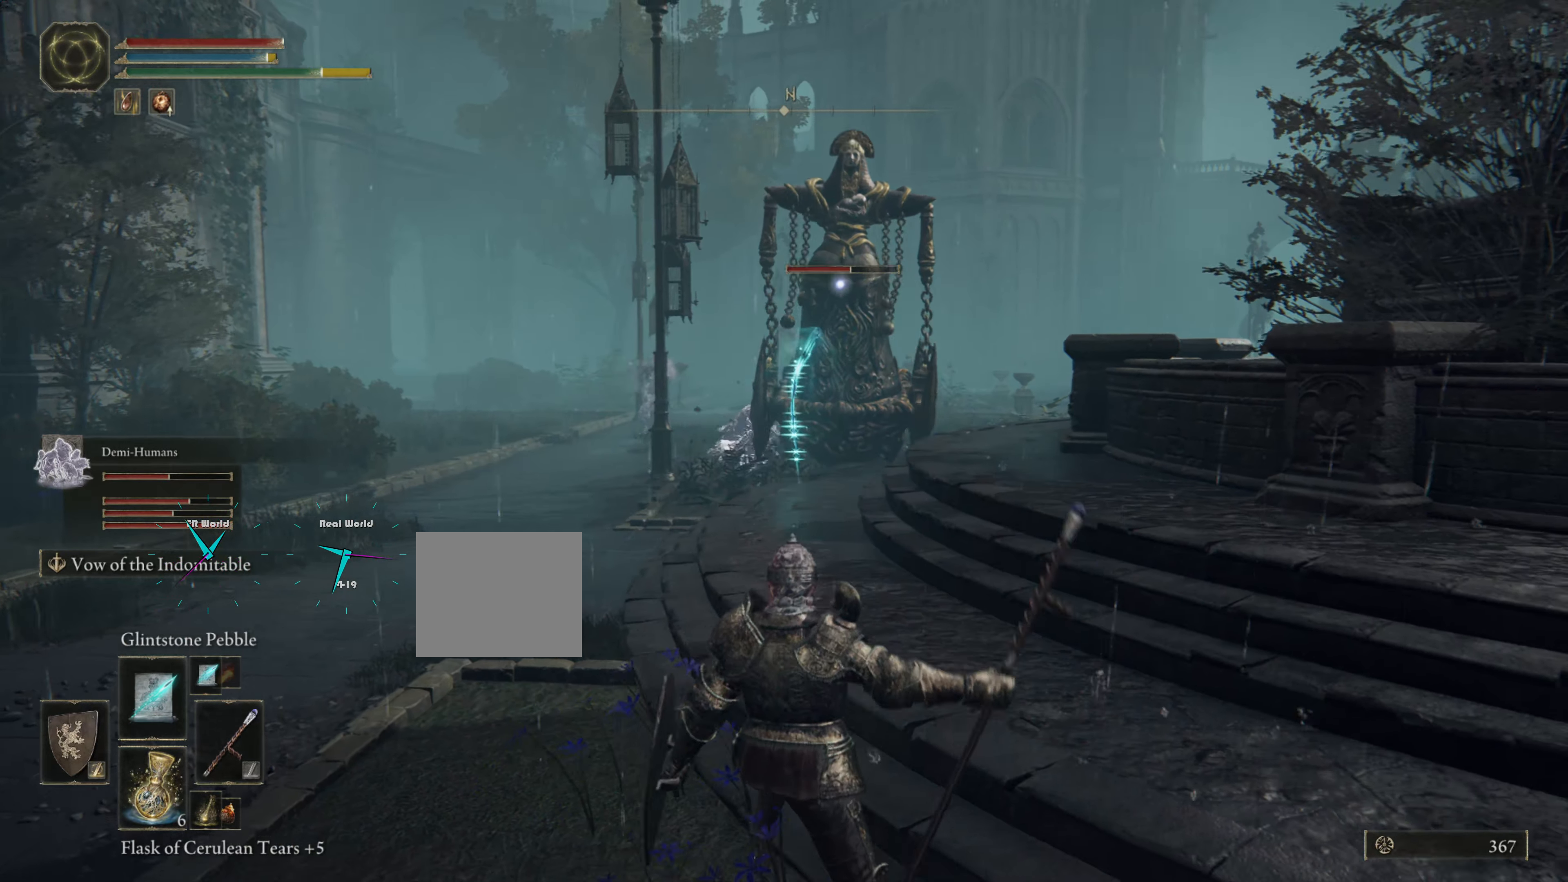
{"buttons": ["CIRCLE", "L1"], "left_stick": "down", "right_stick": "center", "events": [[100, "CIRCLE", "down"]]}
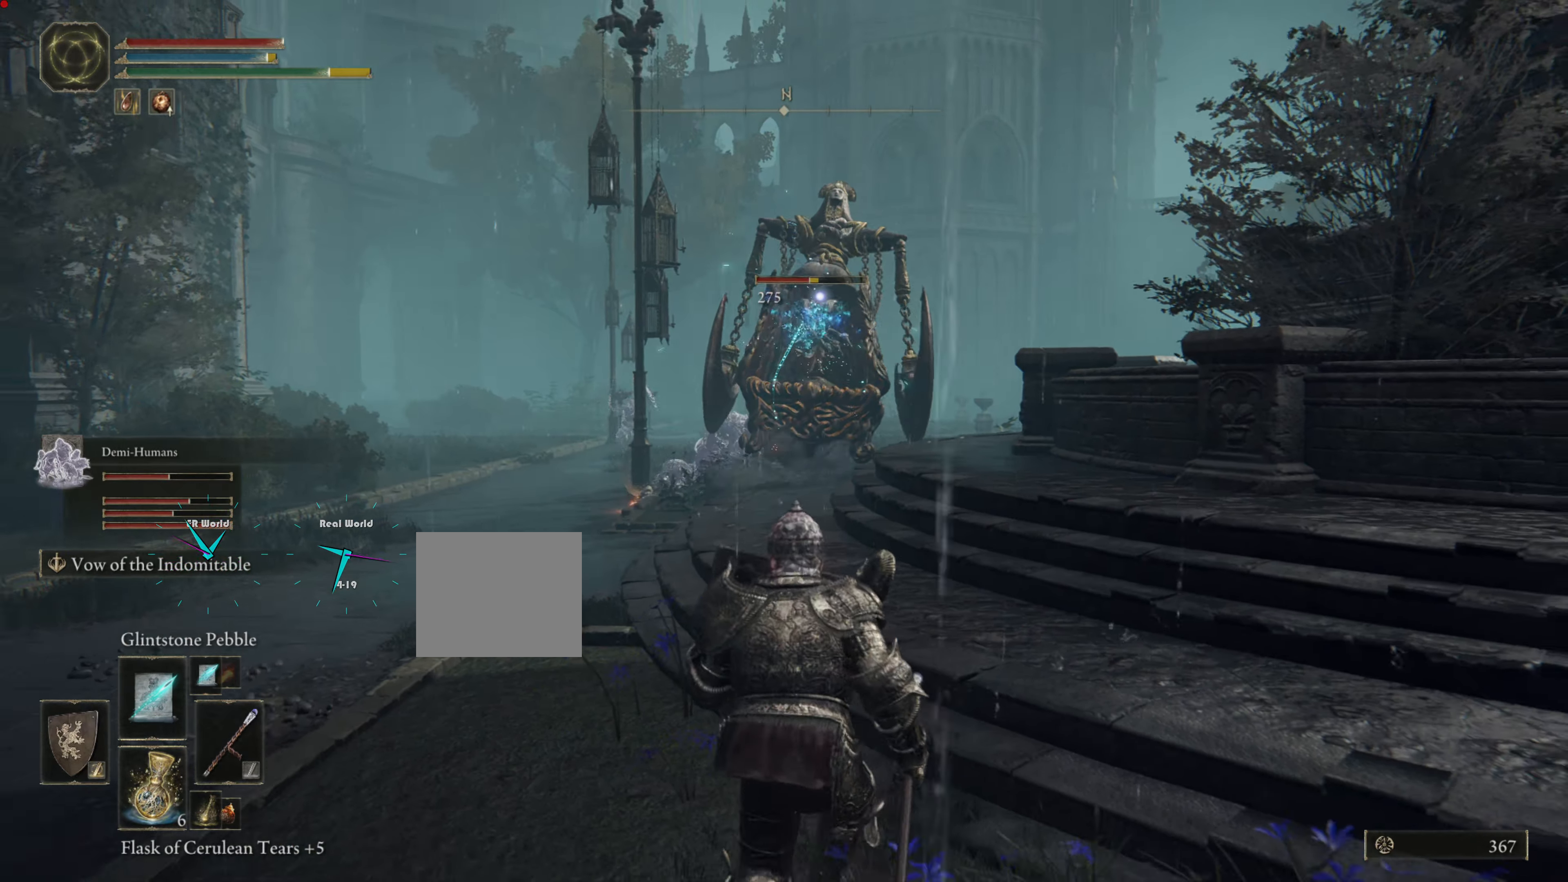
{"buttons": ["L1"], "left_stick": "up-left", "right_stick": "center", "events": [[484, "CIRCLE", "up"], [500, "left_stick", "up-left"]]}
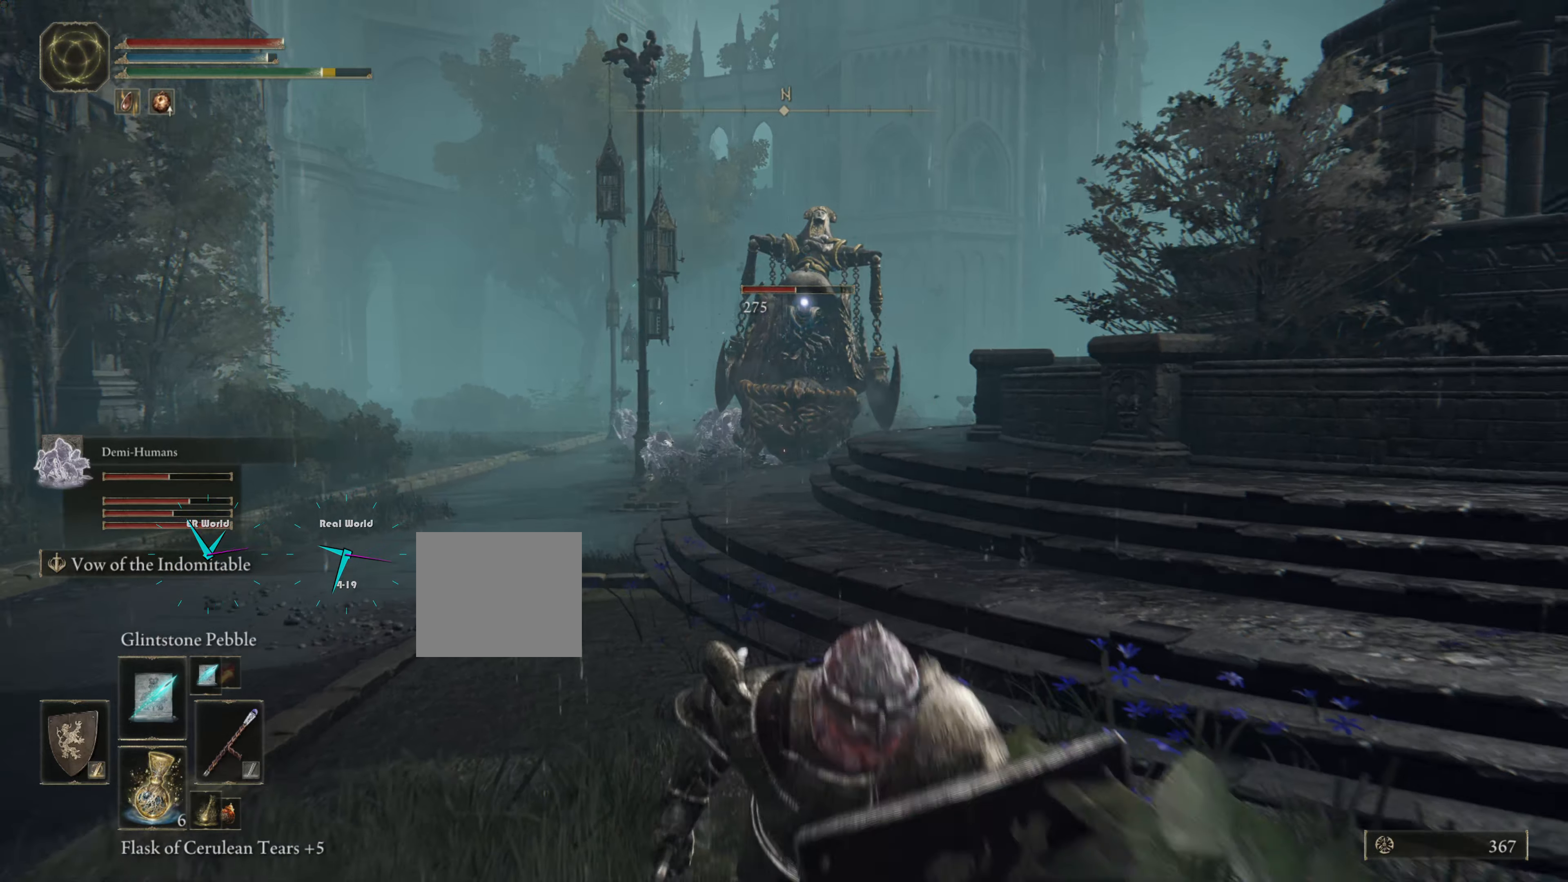
{"buttons": ["L1", "R1"], "left_stick": "down", "right_stick": "center", "events": [[384, "R1", "down"], [434, "left_stick", "down"]]}
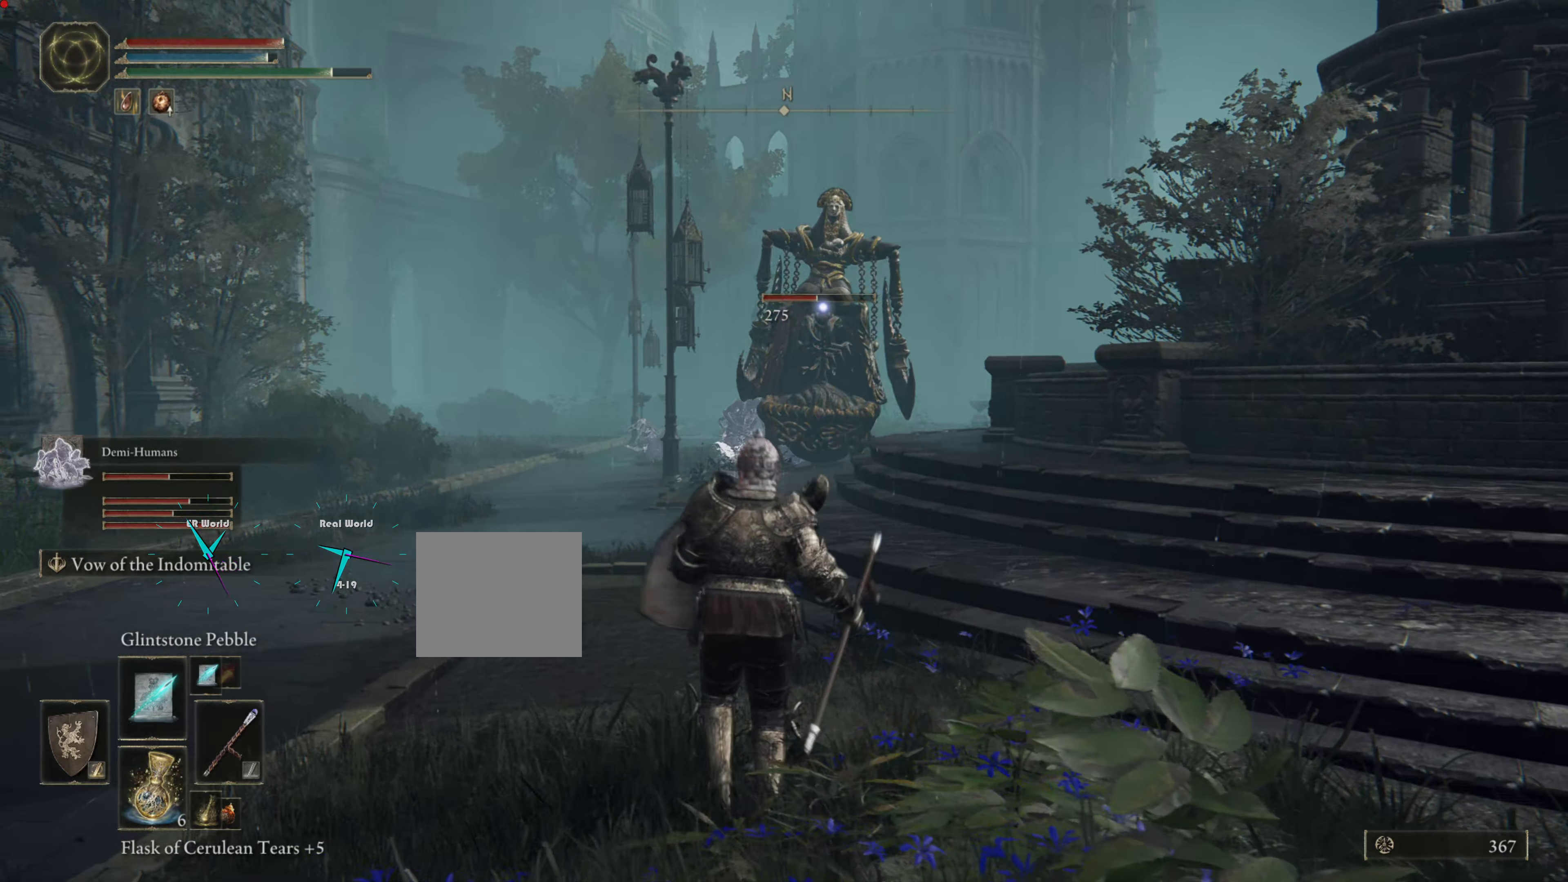
{"buttons": ["L1"], "left_stick": "center", "right_stick": "center", "events": [[16, "R1", "up"], [167, "R1", "down"], [267, "R1", "up"], [283, "left_stick", "center"], [350, "R1", "down"], [450, "R1", "up"]]}
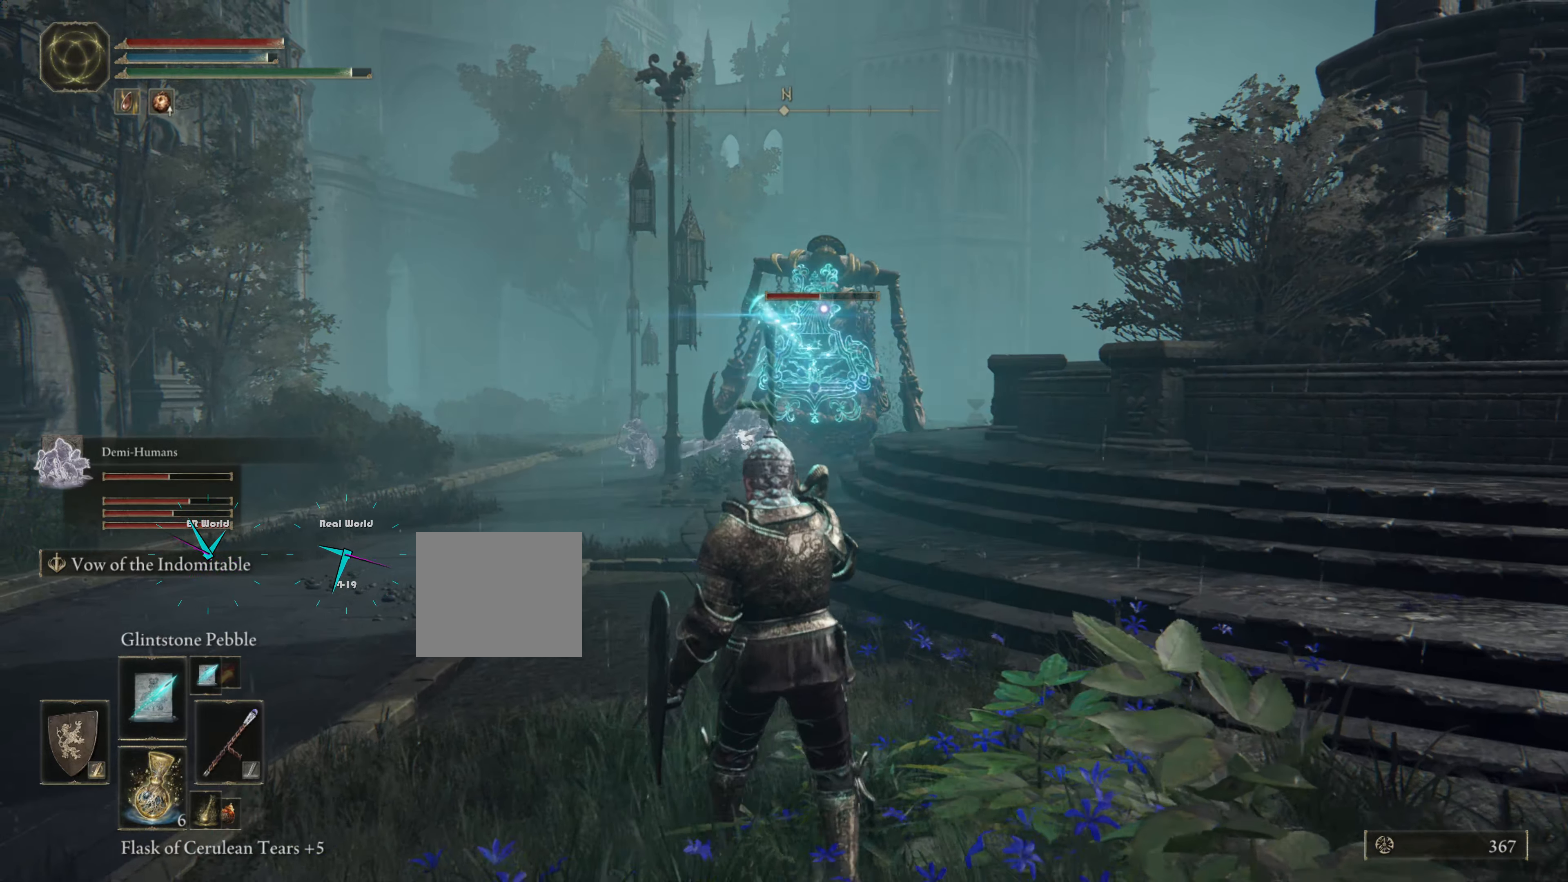
{"buttons": ["L1"], "left_stick": "up", "right_stick": "center", "events": [[50, "R1", "down"], [50, "left_stick", "up"], [134, "R1", "up"], [184, "left_stick", "center"], [234, "R1", "down"], [317, "R1", "up"], [384, "R1", "down"], [384, "left_stick", "up"], [484, "R1", "up"]]}
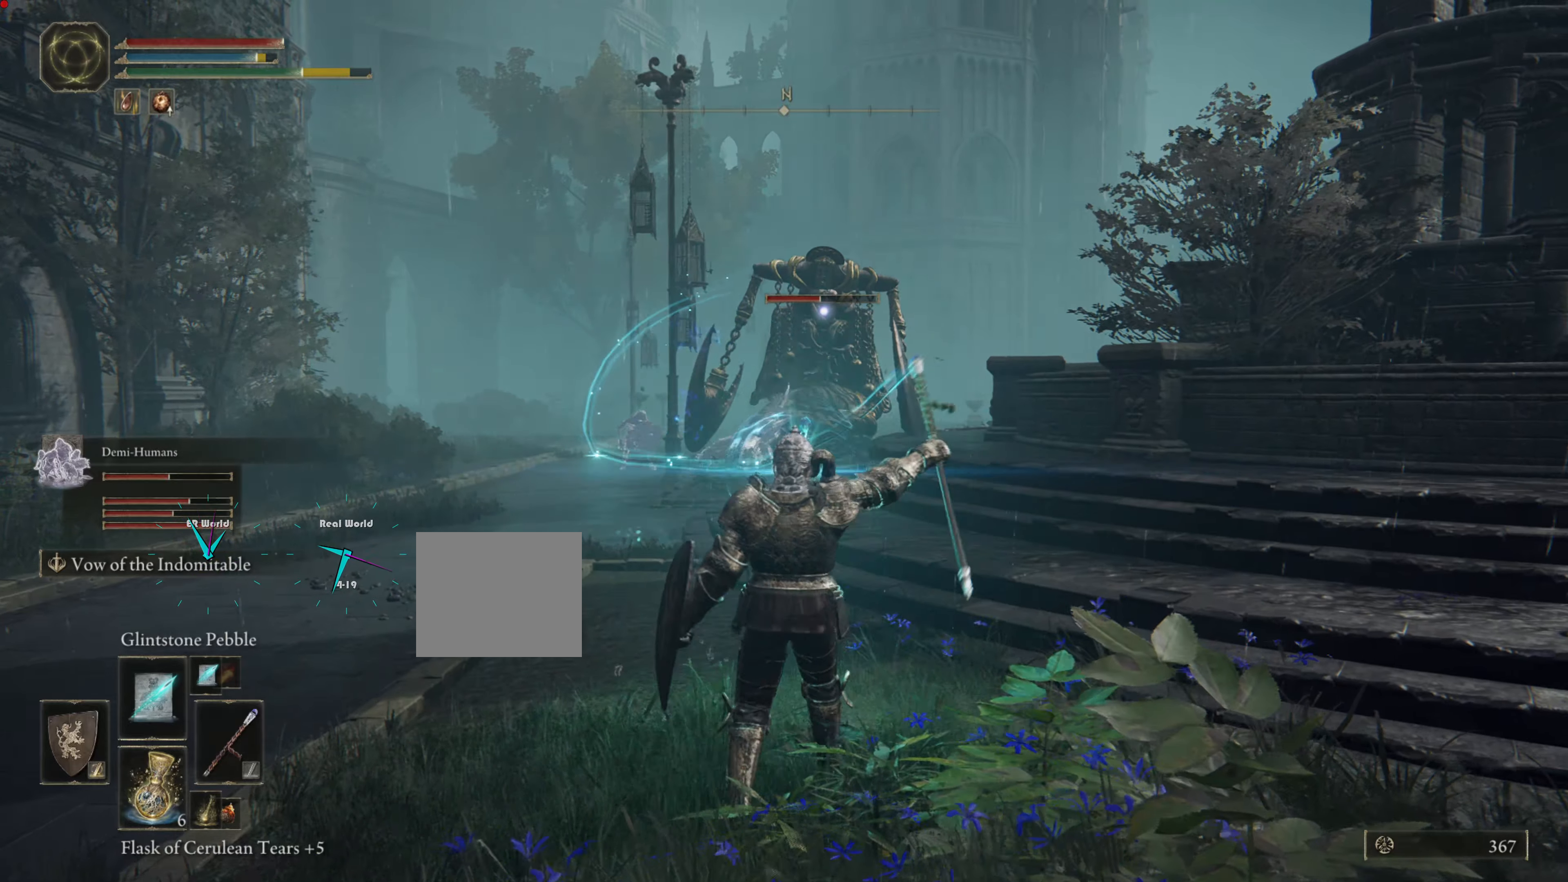
{"buttons": ["L1"], "left_stick": "center", "right_stick": "center", "events": [[67, "R1", "down"], [150, "R1", "up"], [267, "R1", "down"], [334, "R1", "up"], [400, "R1", "down"], [400, "left_stick", "center"], [467, "R1", "up"]]}
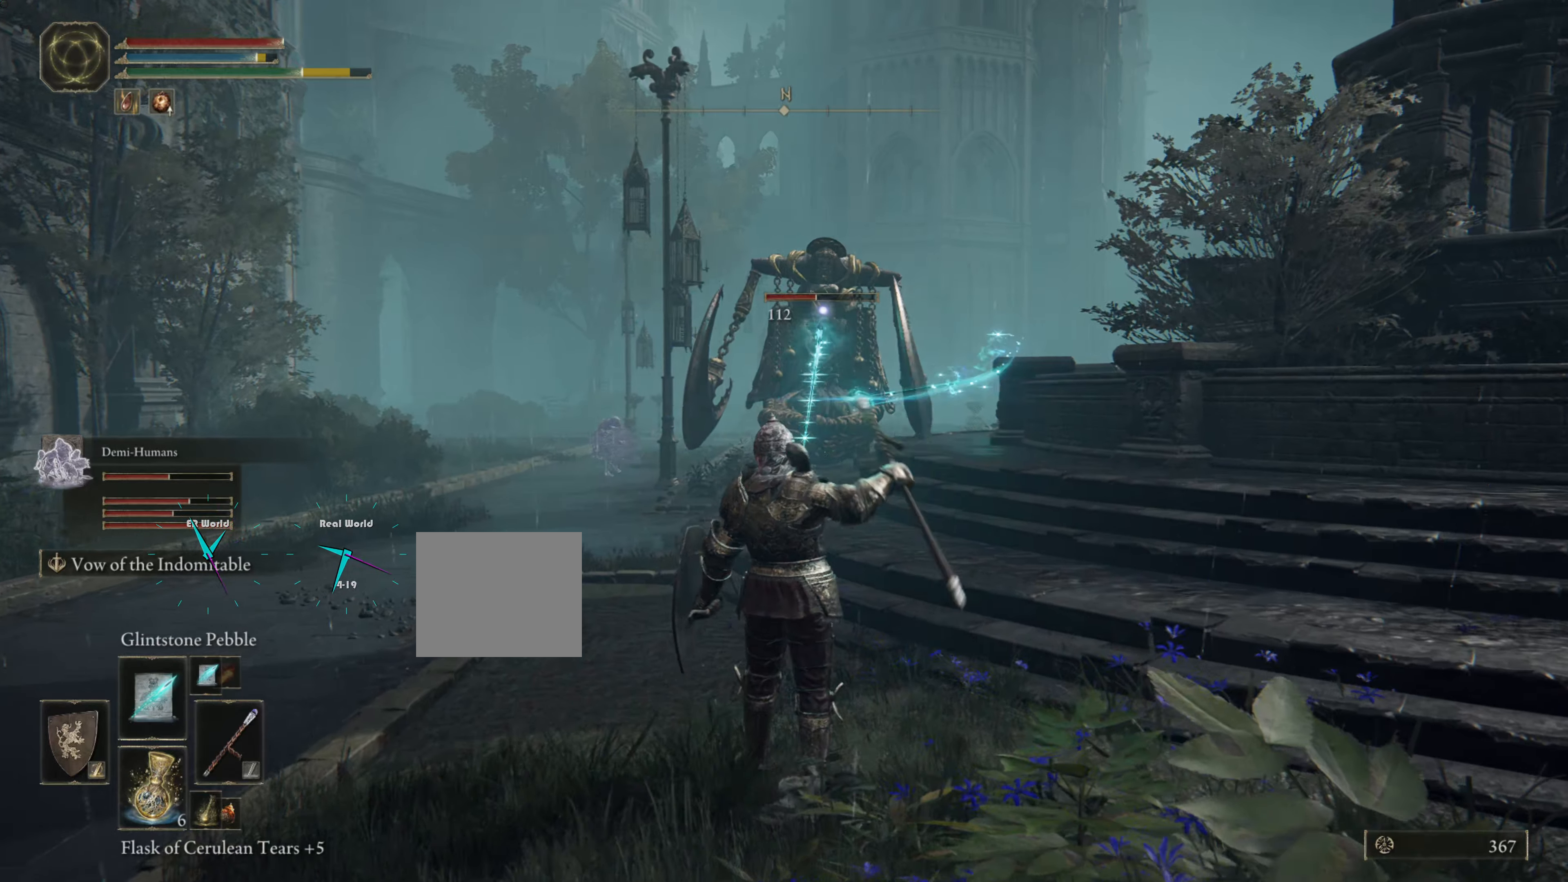
{"buttons": ["L1", "R1"], "left_stick": "center", "right_stick": "center", "events": [[67, "R1", "down"], [151, "R1", "up"], [217, "R1", "down"], [334, "R1", "up"], [418, "R1", "down"]]}
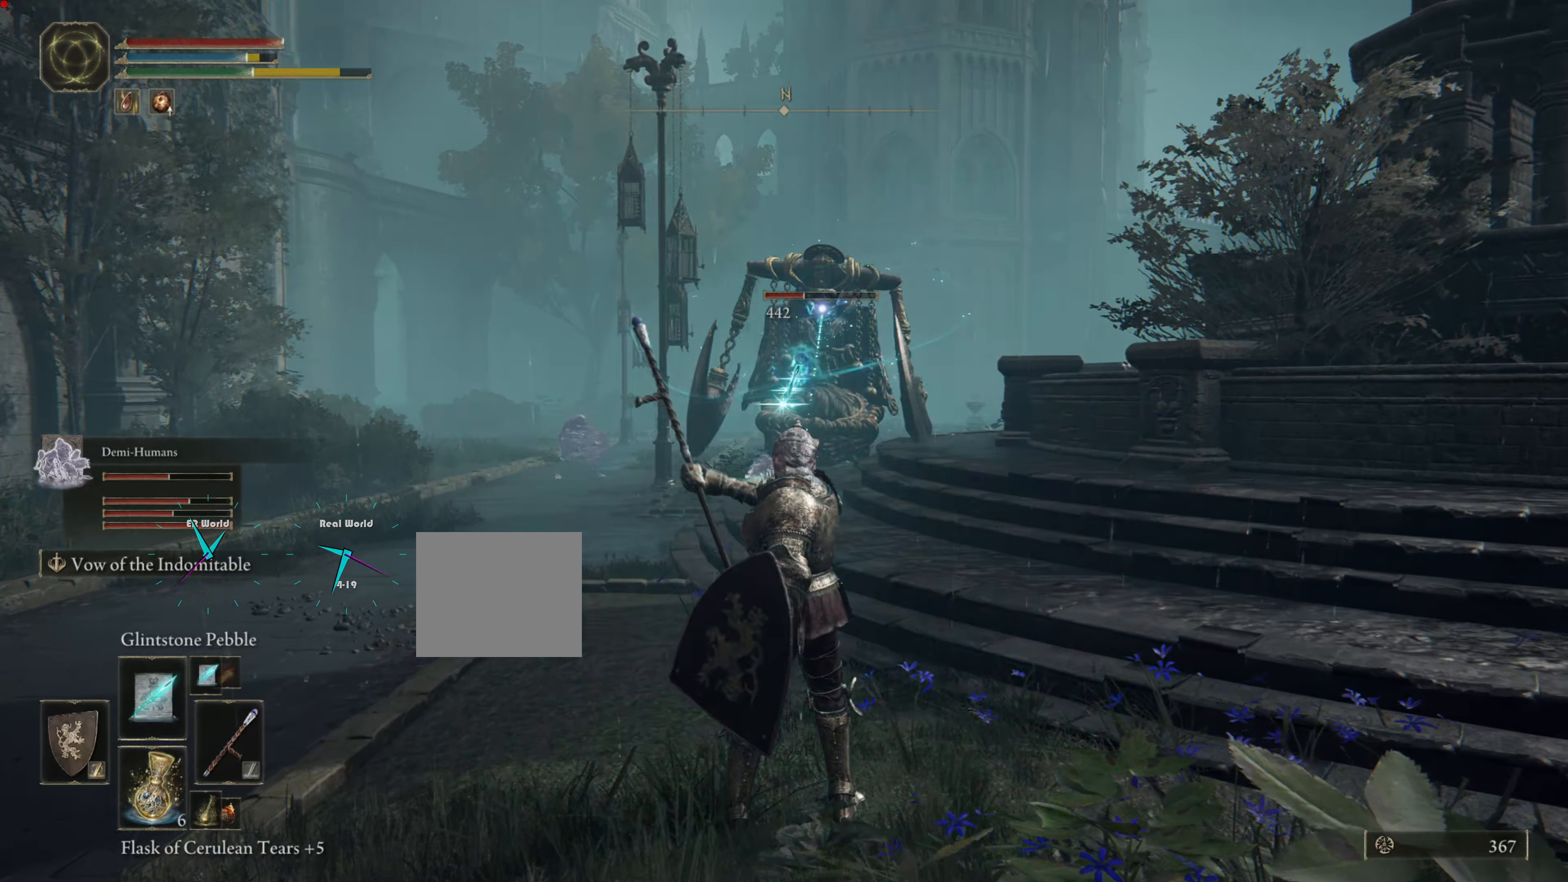
{"buttons": ["L1", "R1"], "left_stick": "center", "right_stick": "center", "events": [[50, "R1", "up"], [83, "R1", "down"], [167, "R1", "up"], [250, "R1", "down"], [367, "R1", "up"], [434, "R1", "down"]]}
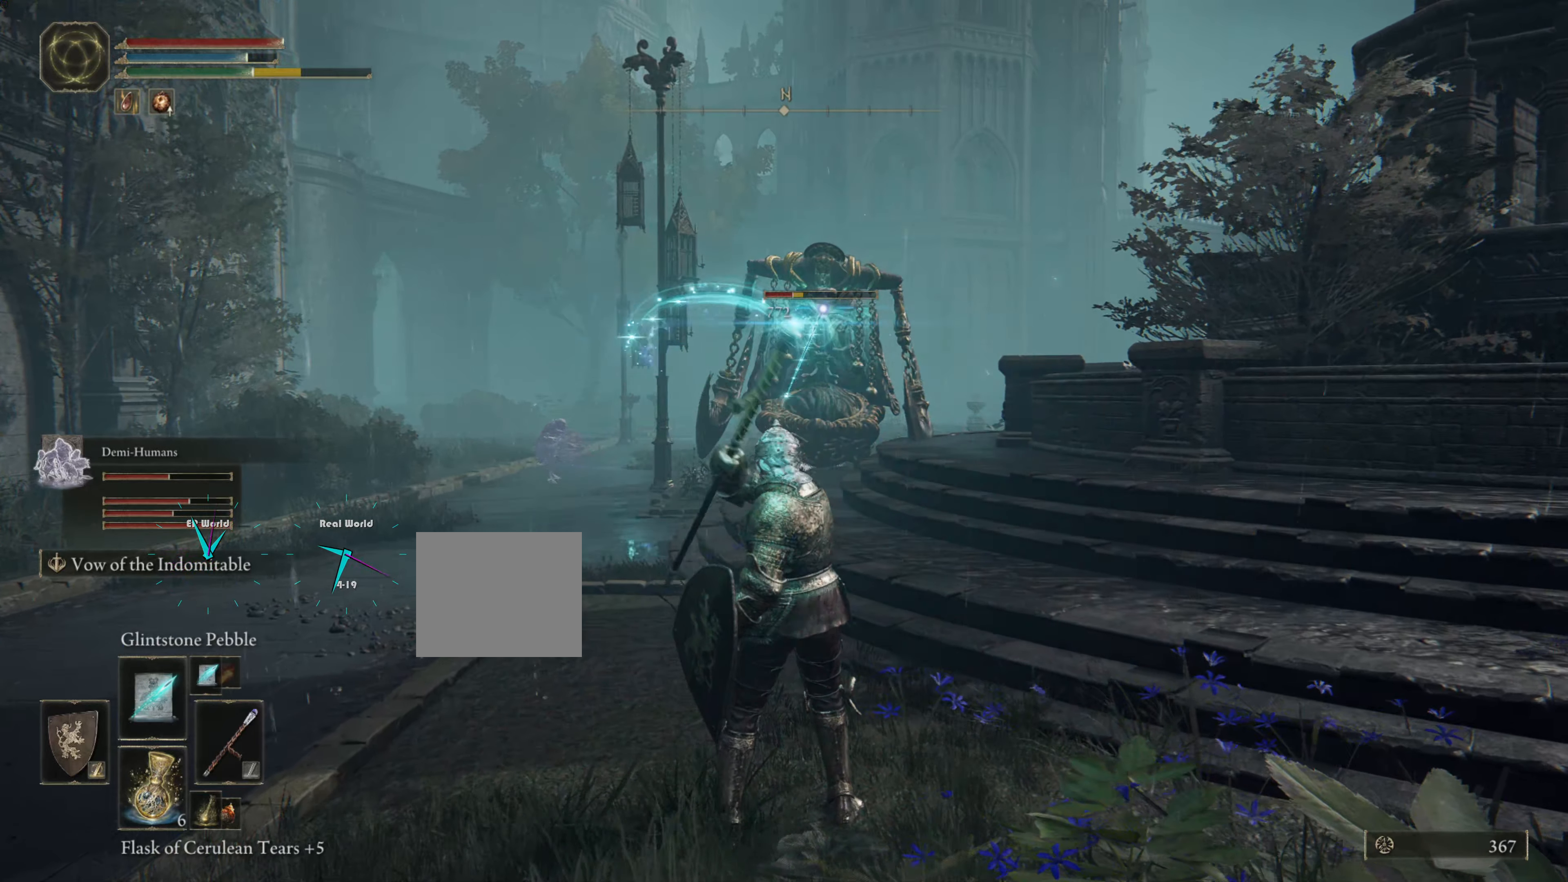
{"buttons": ["L1", "R1"], "left_stick": "center", "right_stick": "center", "events": [[16, "R1", "up"], [117, "R1", "down"], [217, "R1", "up"], [283, "R1", "down"], [384, "R1", "up"], [484, "R1", "down"]]}
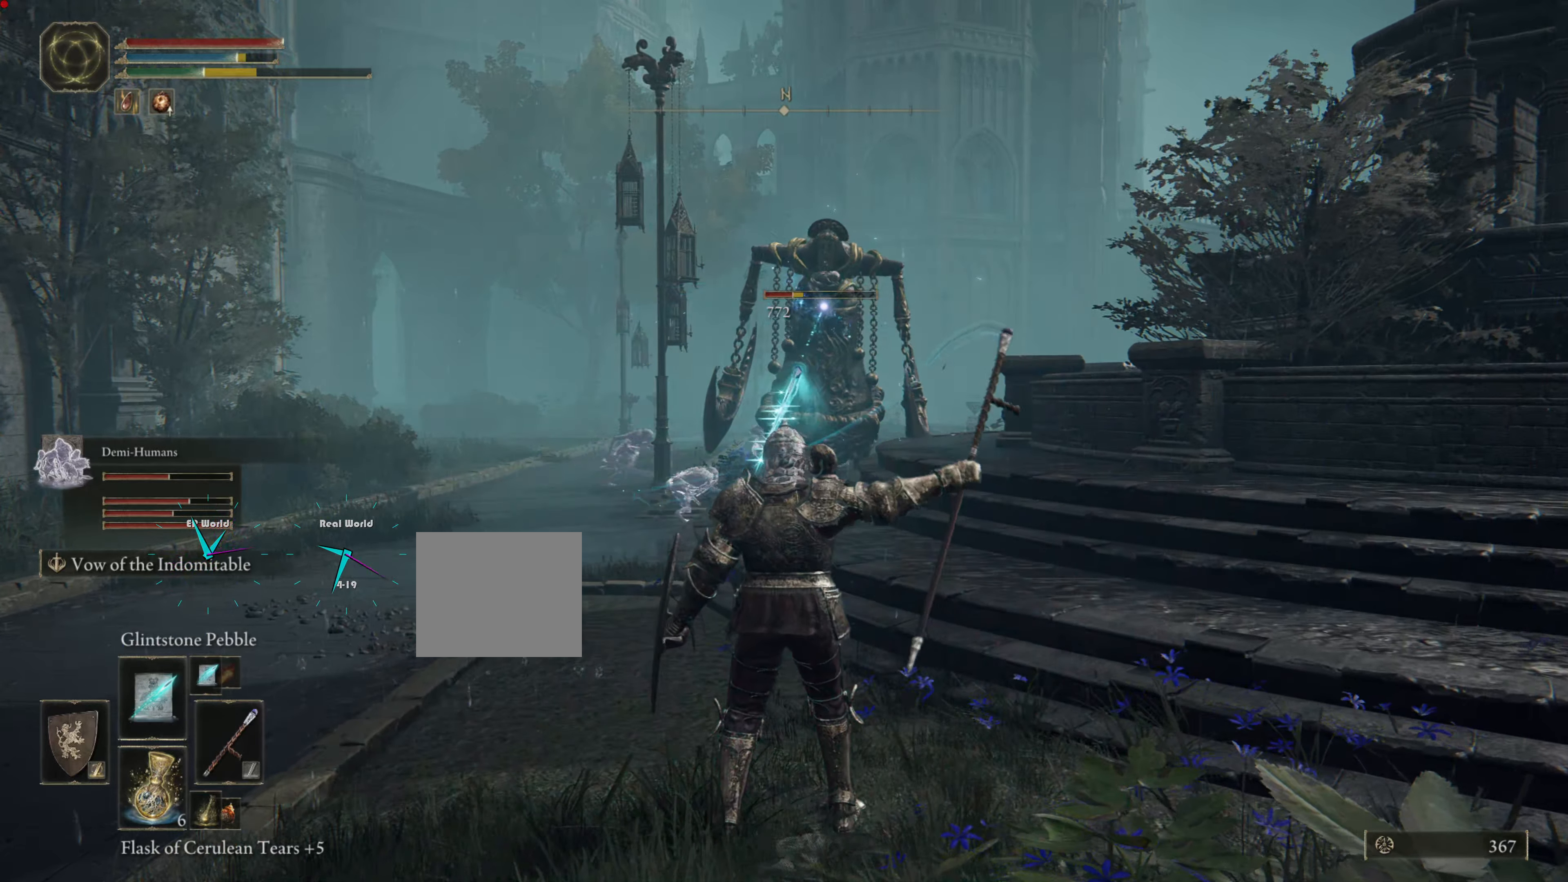
{"buttons": ["L1", "R1"], "left_stick": "center", "right_stick": "center", "events": [[50, "left_stick", "up"], [84, "R1", "up"], [117, "R1", "down"], [201, "R1", "up"], [301, "R1", "down"], [401, "R1", "up"], [401, "left_stick", "center"], [484, "R1", "down"]]}
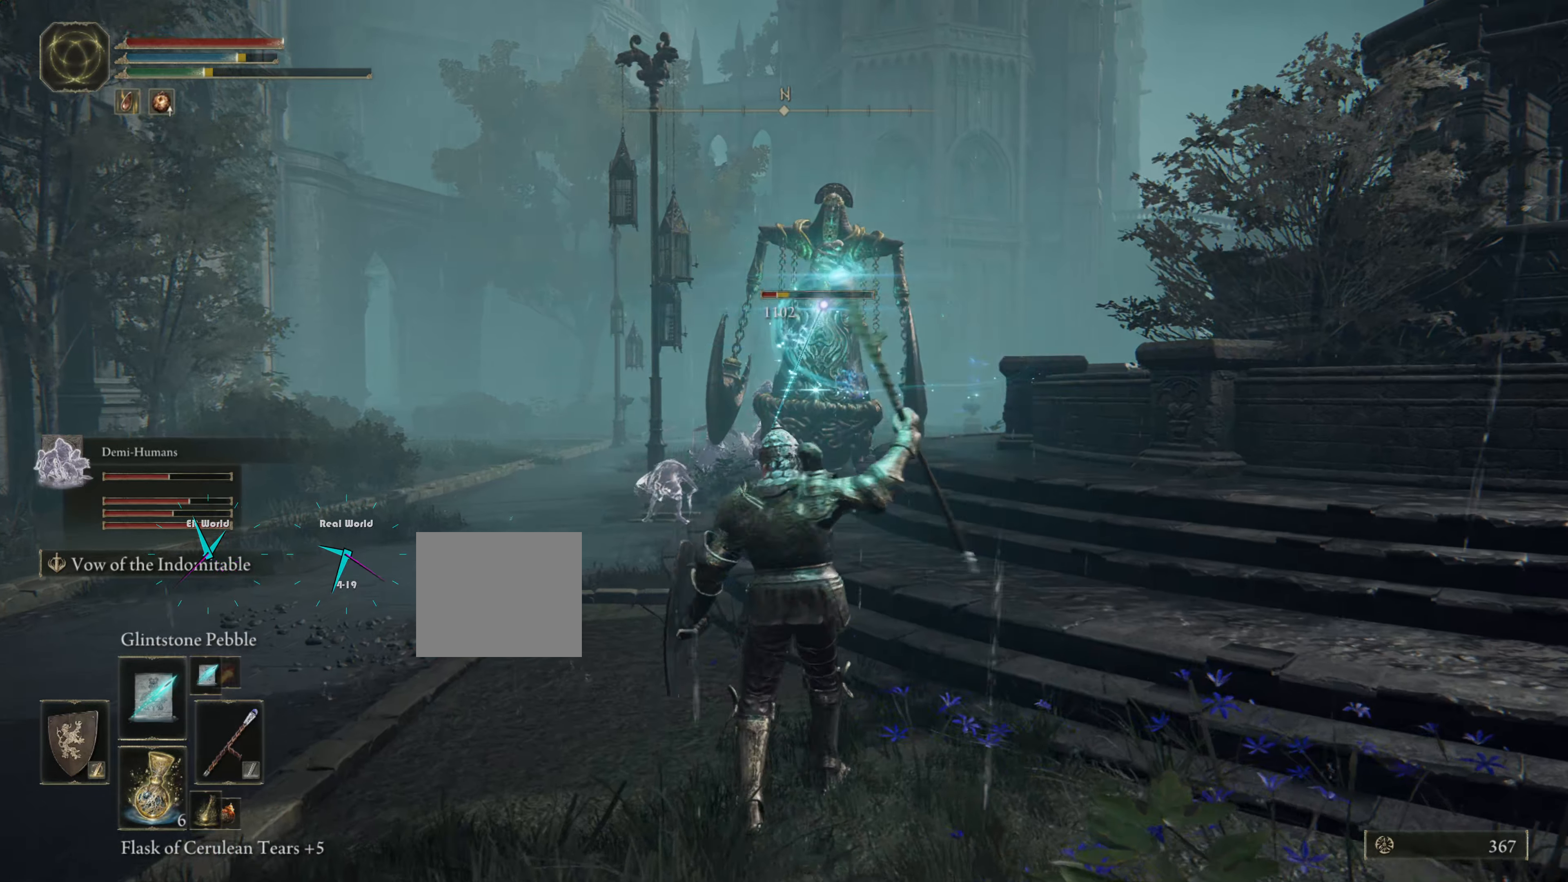
{"buttons": ["L1", "R1"], "left_stick": "center", "right_stick": "center", "events": [[83, "R1", "up"], [150, "R1", "down"], [267, "R1", "up"], [350, "R1", "down"], [450, "R1", "up"], [500, "R1", "down"]]}
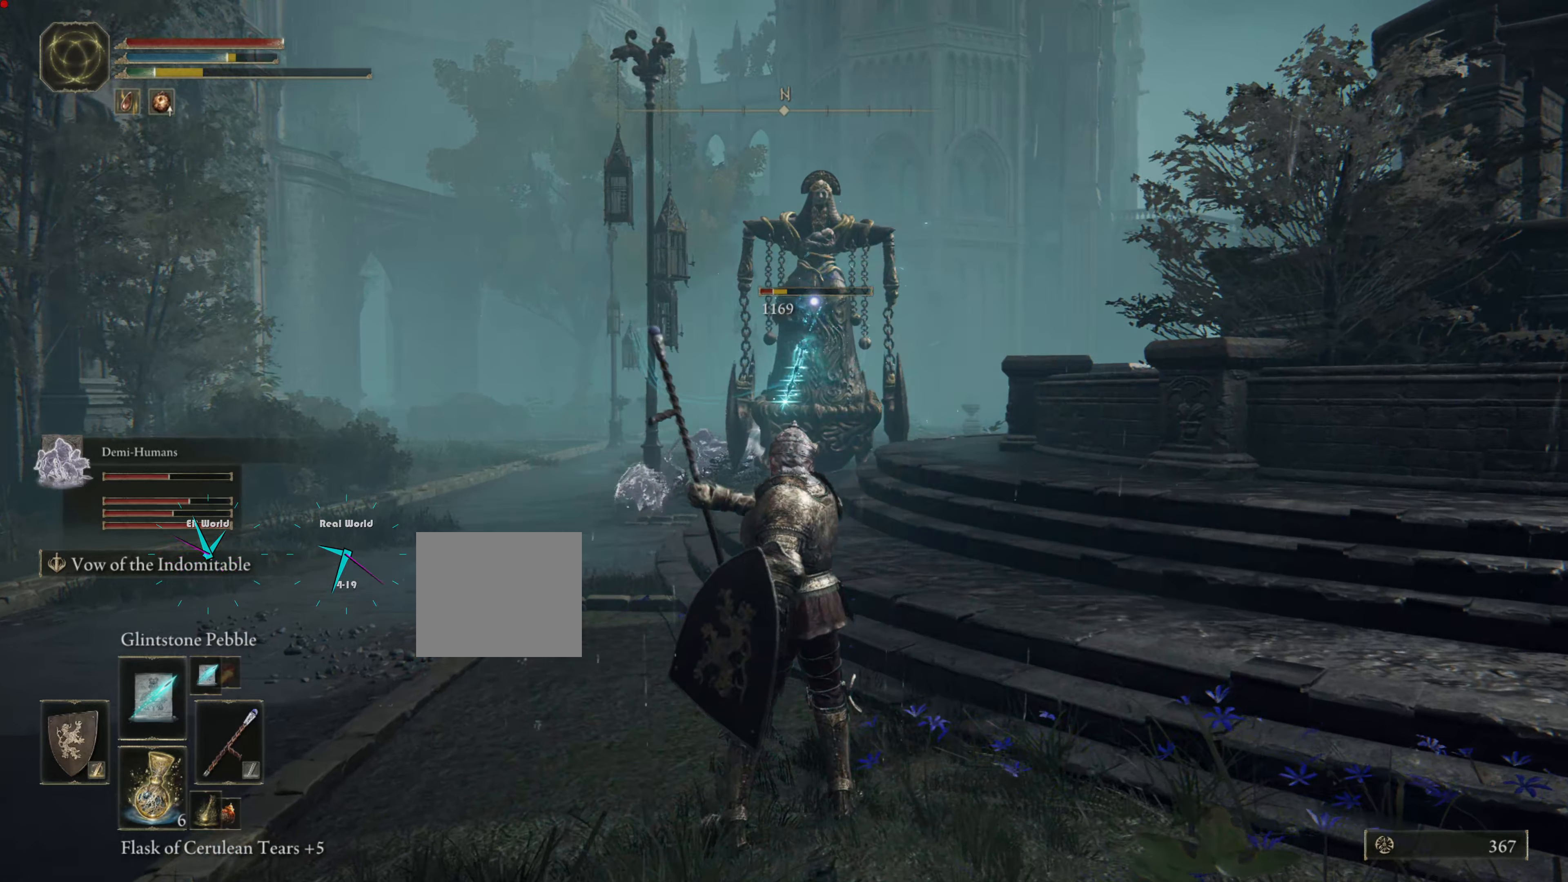
{"buttons": ["L1"], "left_stick": "center", "right_stick": "center", "events": [[100, "R1", "up"], [167, "R1", "down"], [267, "R1", "up"], [367, "R1", "down"], [451, "R1", "up"]]}
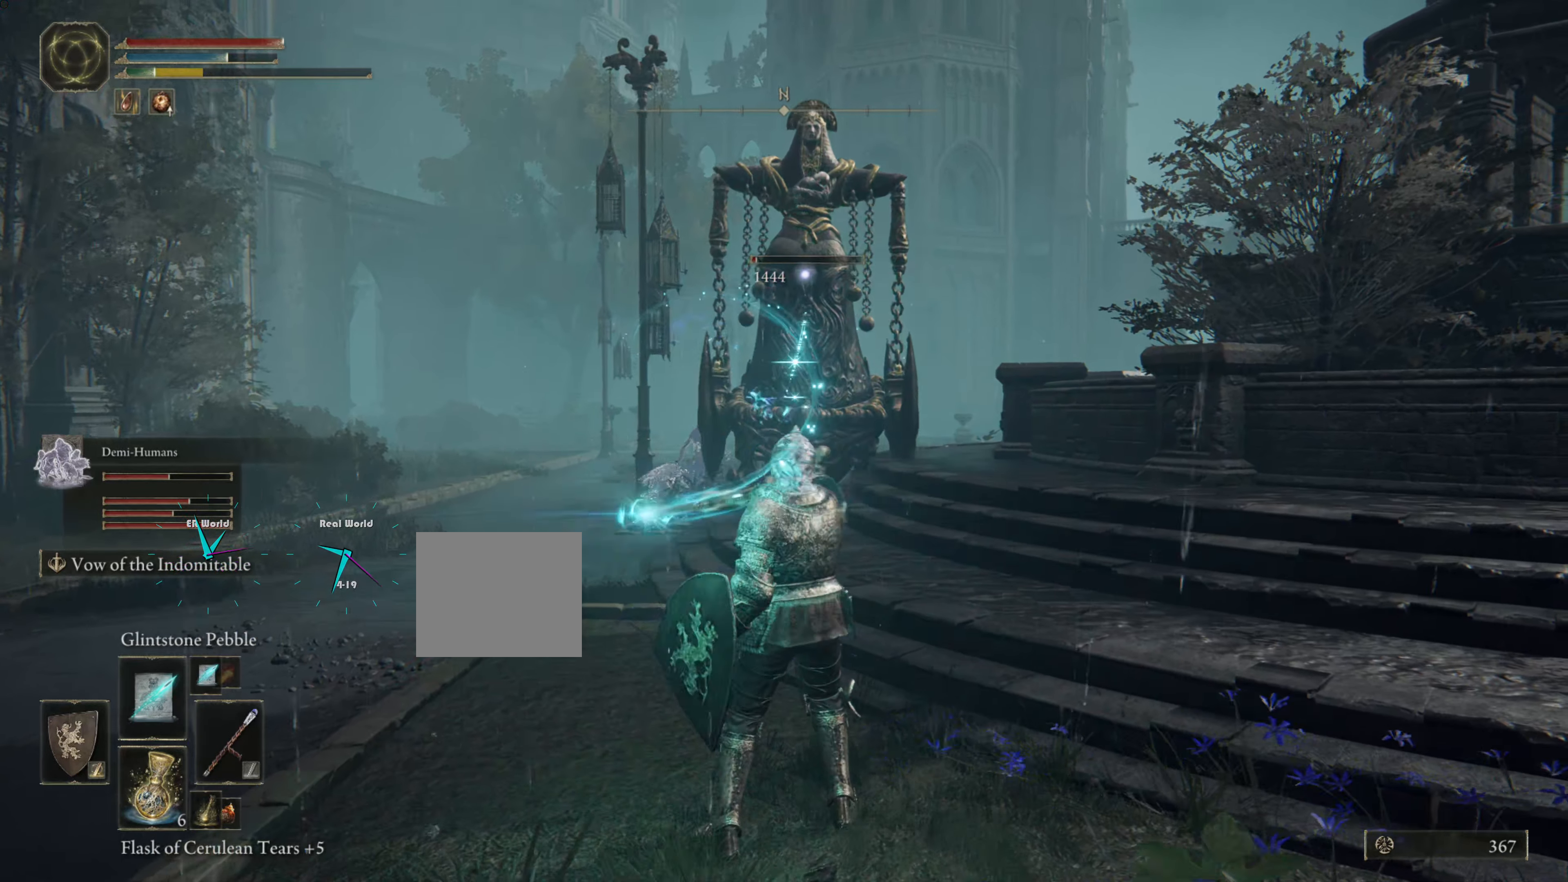
{"buttons": ["L1"], "left_stick": "down", "right_stick": "center", "events": [[50, "R1", "down"], [150, "R1", "up"], [183, "left_stick", "down"], [217, "R1", "down"], [300, "R1", "up"]]}
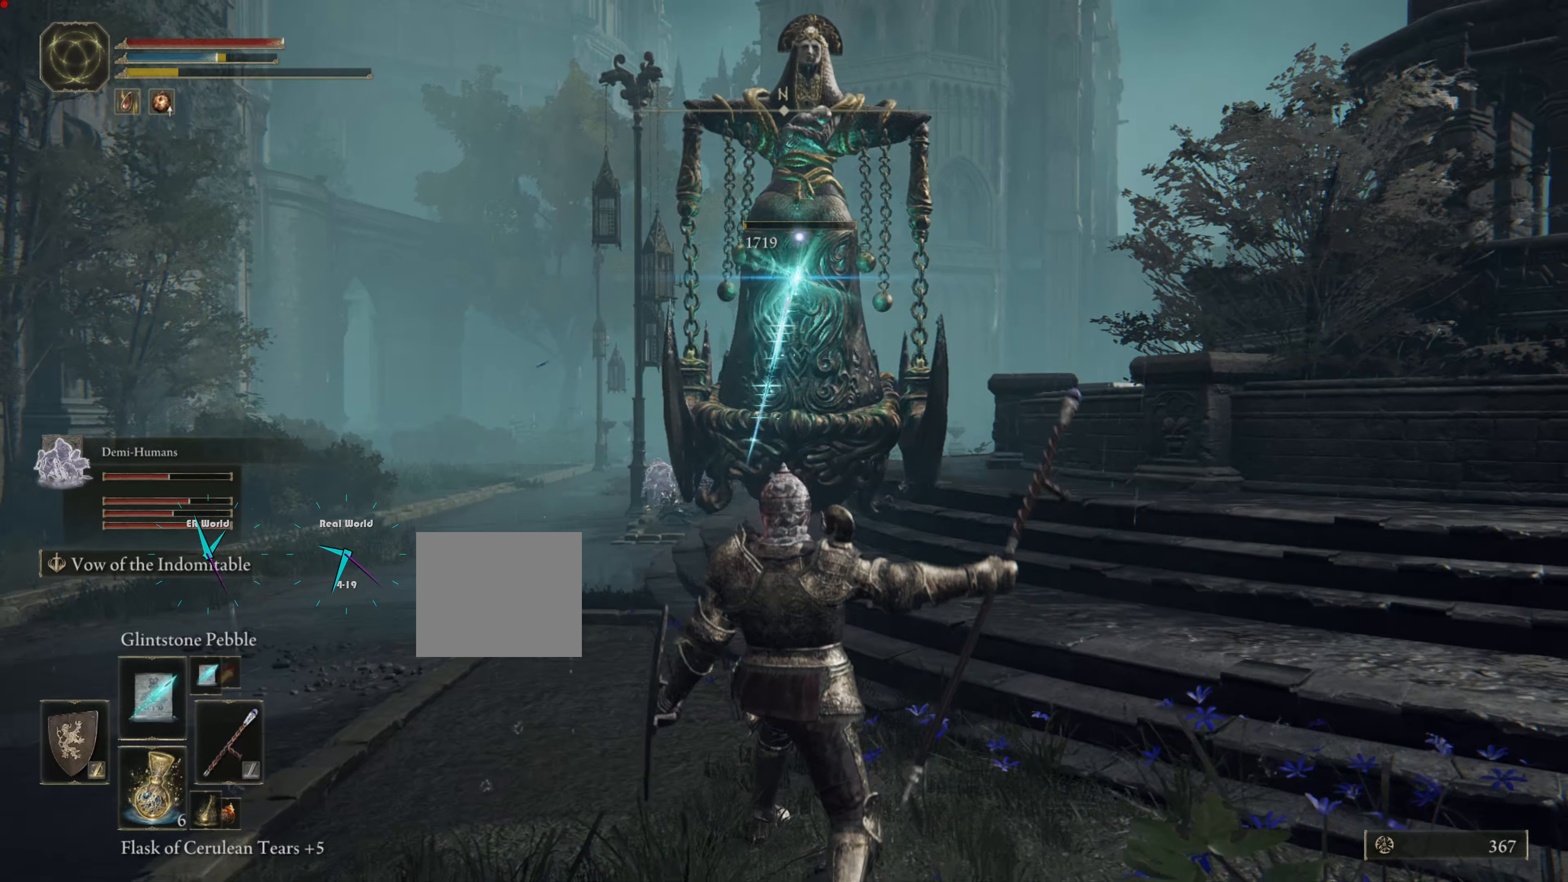
{"buttons": ["L1"], "left_stick": "down", "right_stick": "center", "events": []}
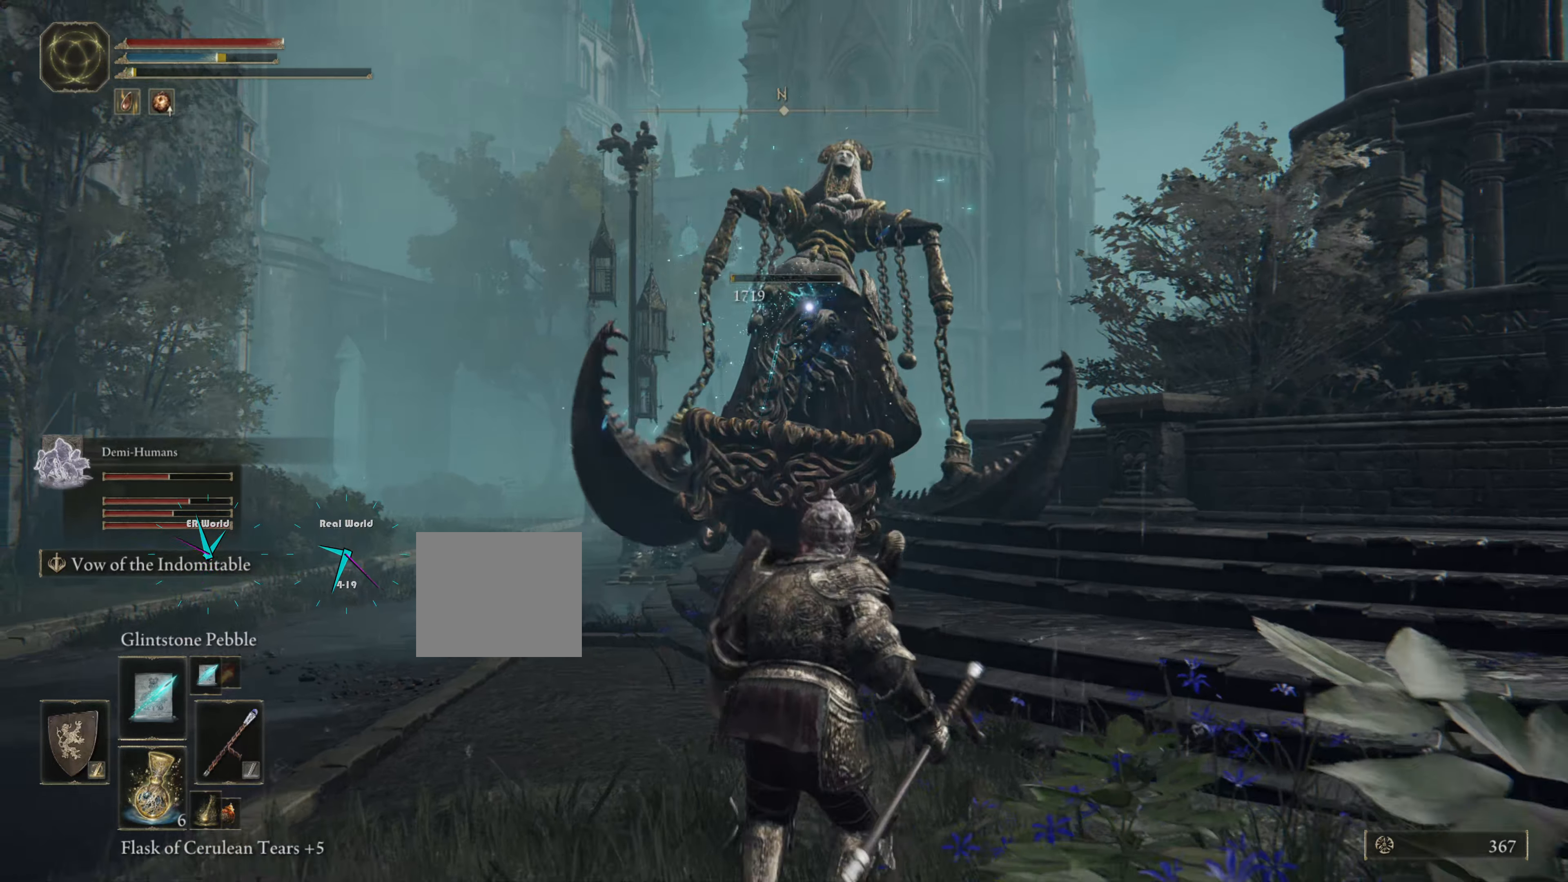
{"buttons": ["L1"], "left_stick": "up", "right_stick": "center", "events": [[217, "left_stick", "up"]]}
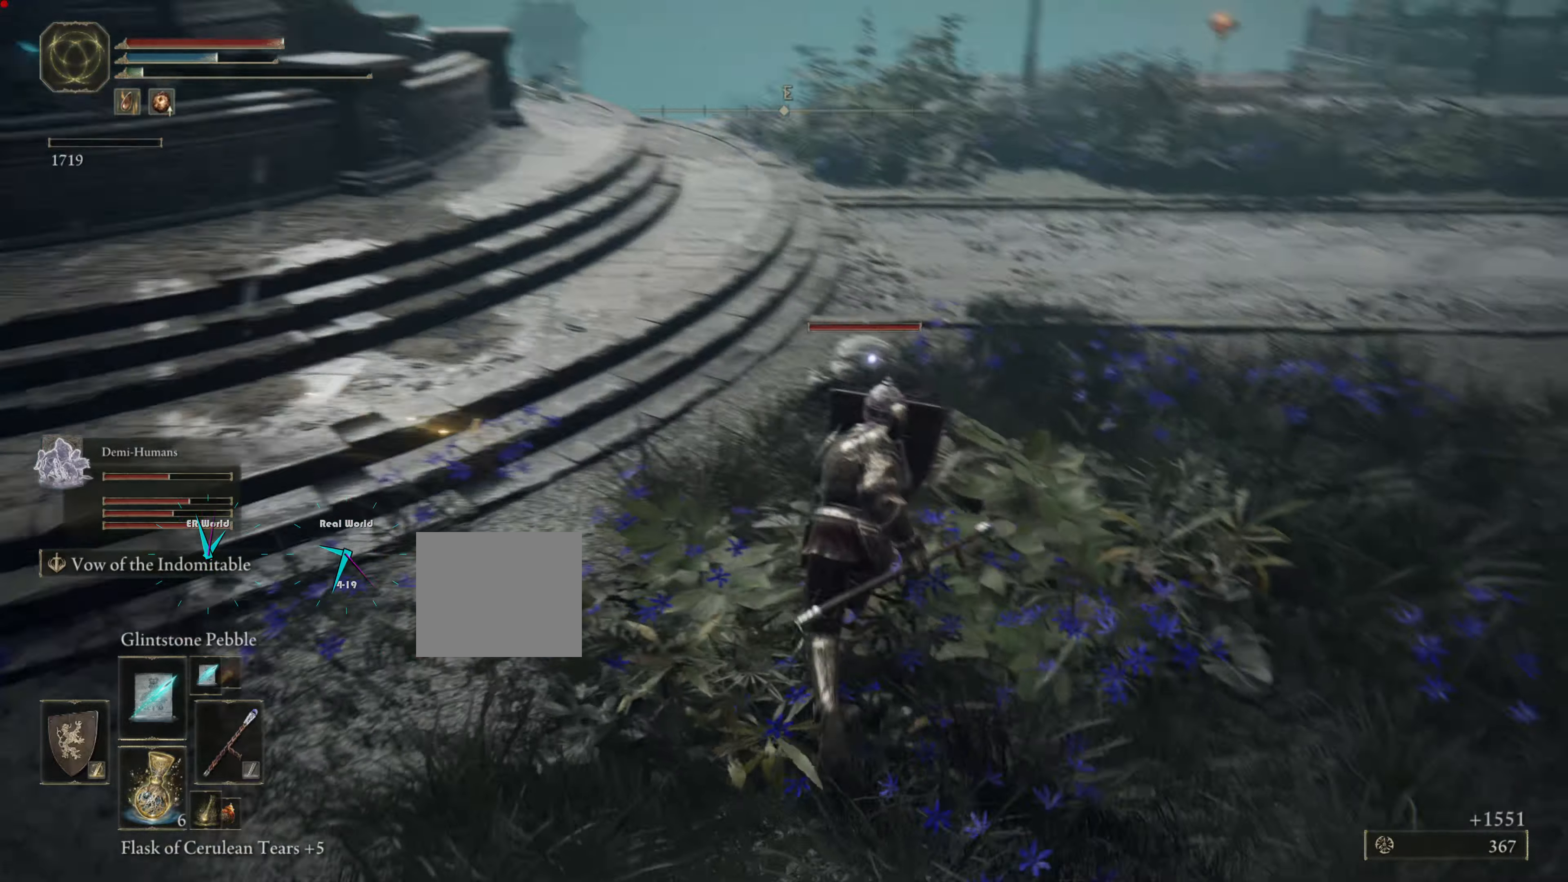
{"buttons": ["L1"], "left_stick": "center", "right_stick": "center", "events": [[183, "left_stick", "center"], [216, "DPAD_LEFT", "down"], [267, "DPAD_LEFT", "up"]]}
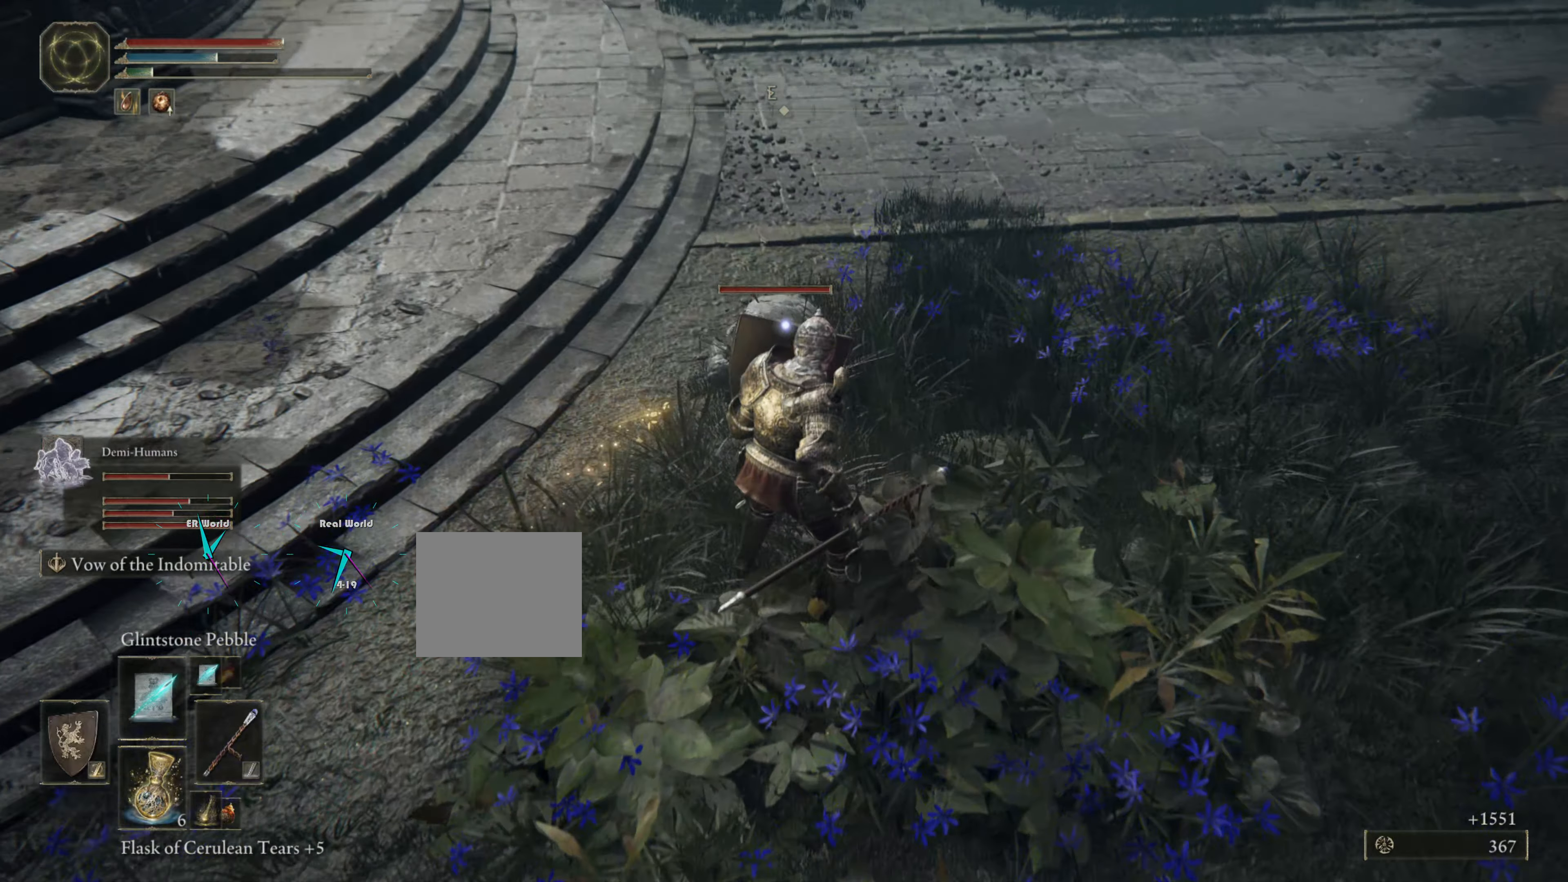
{"buttons": ["L1"], "left_stick": "down", "right_stick": "center", "events": [[434, "left_stick", "down"]]}
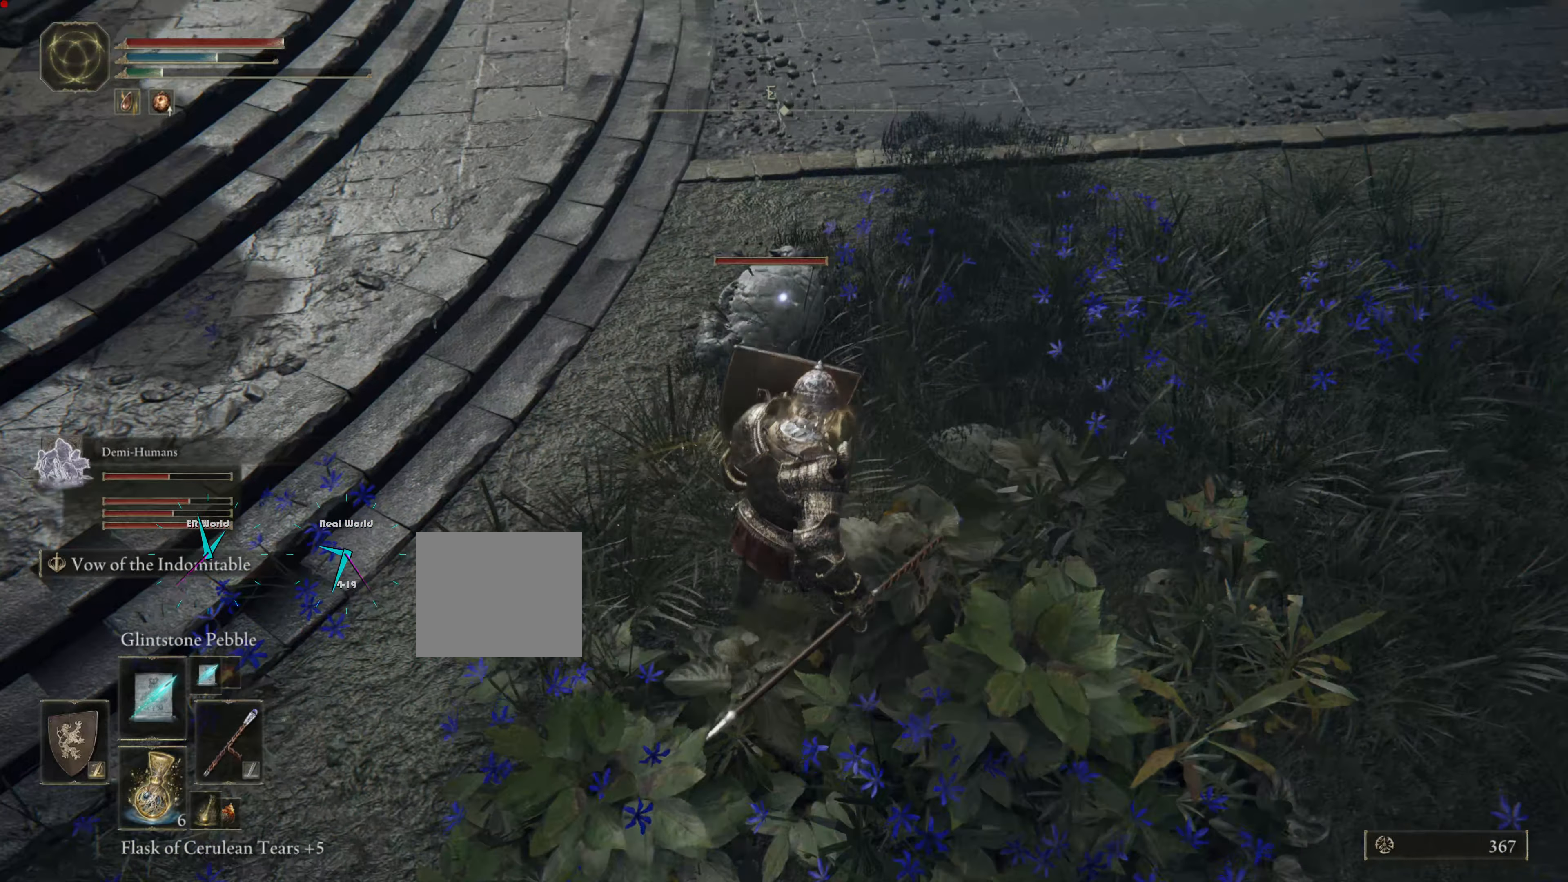
{"buttons": ["L1"], "left_stick": "down", "right_stick": "center", "events": []}
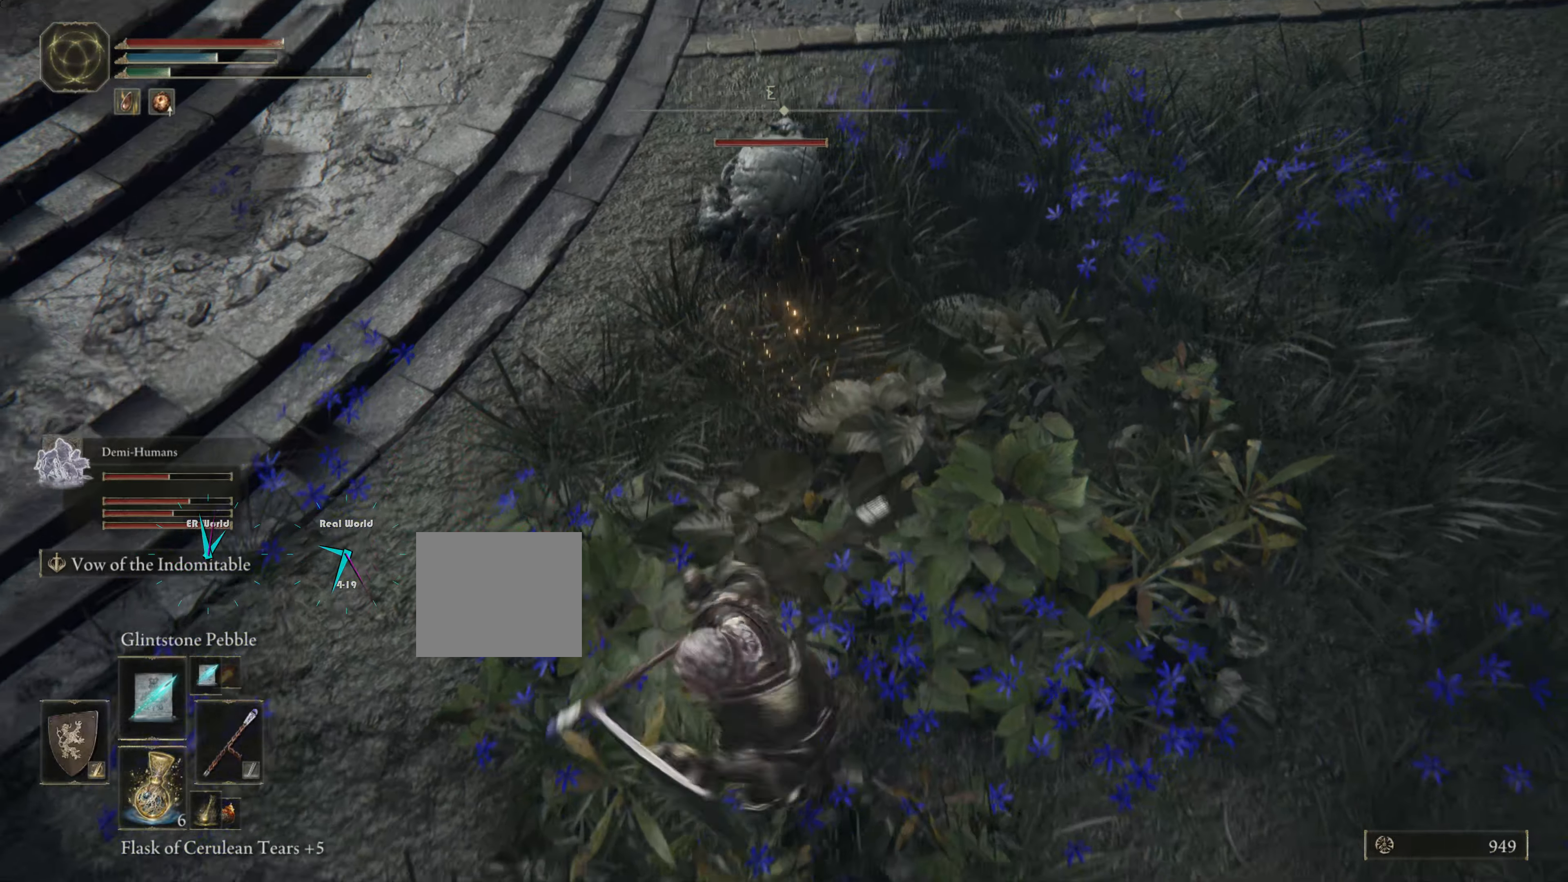
{"buttons": ["L1"], "left_stick": "up", "right_stick": "up-left", "events": [[134, "left_stick", "left"], [184, "right_stick", "left"], [300, "left_stick", "up-left"], [417, "right_stick", "up-left"], [434, "left_stick", "up"]]}
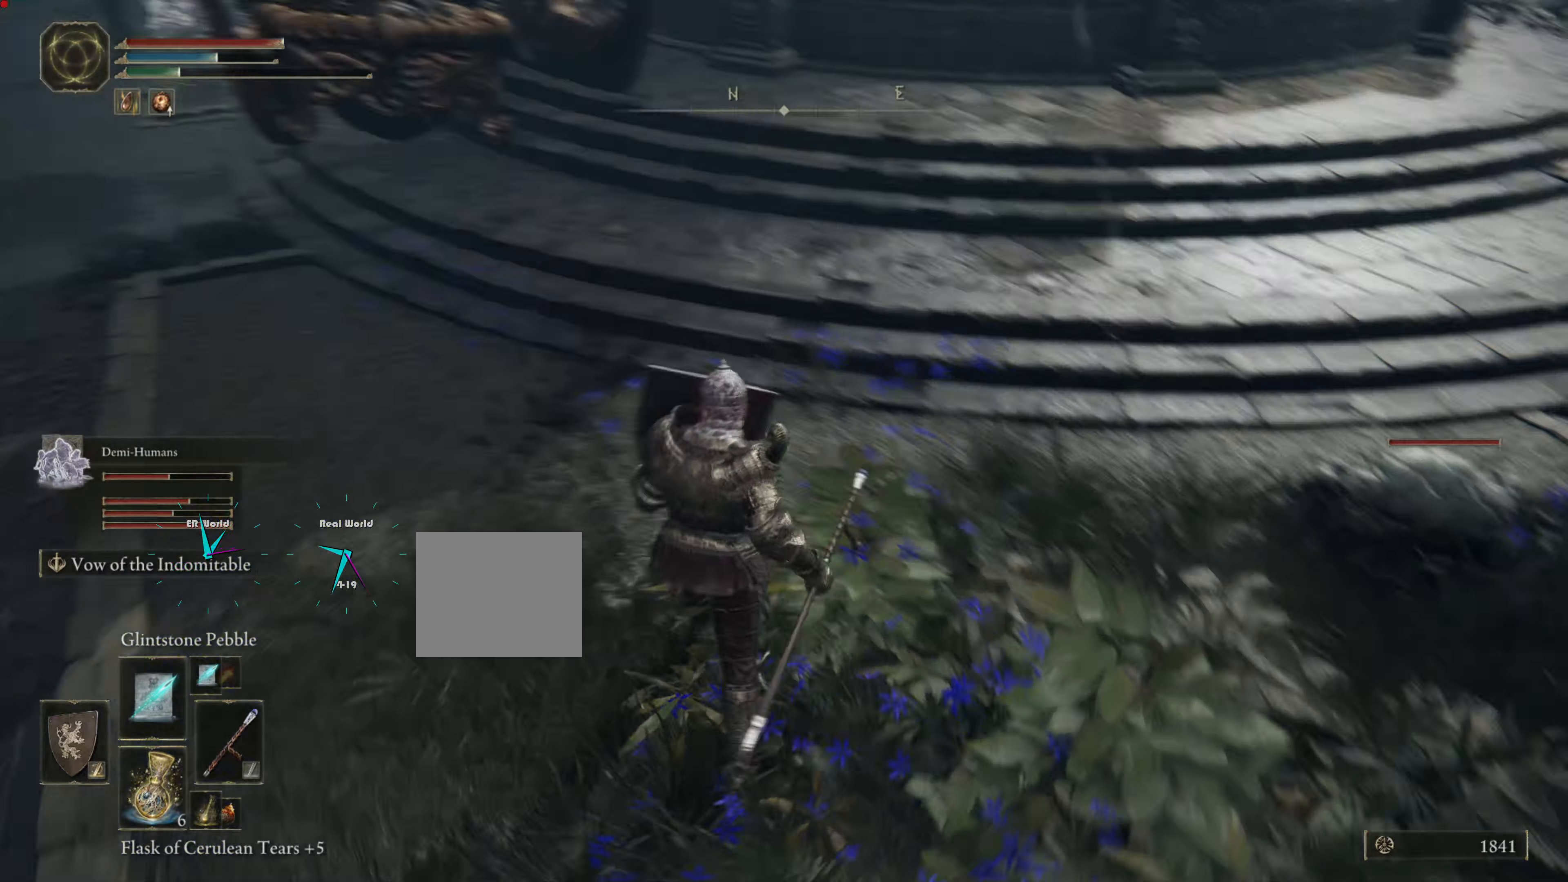
{"buttons": ["L1"], "left_stick": "up", "right_stick": "up", "events": [[83, "right_stick", "center"], [400, "right_stick", "up"]]}
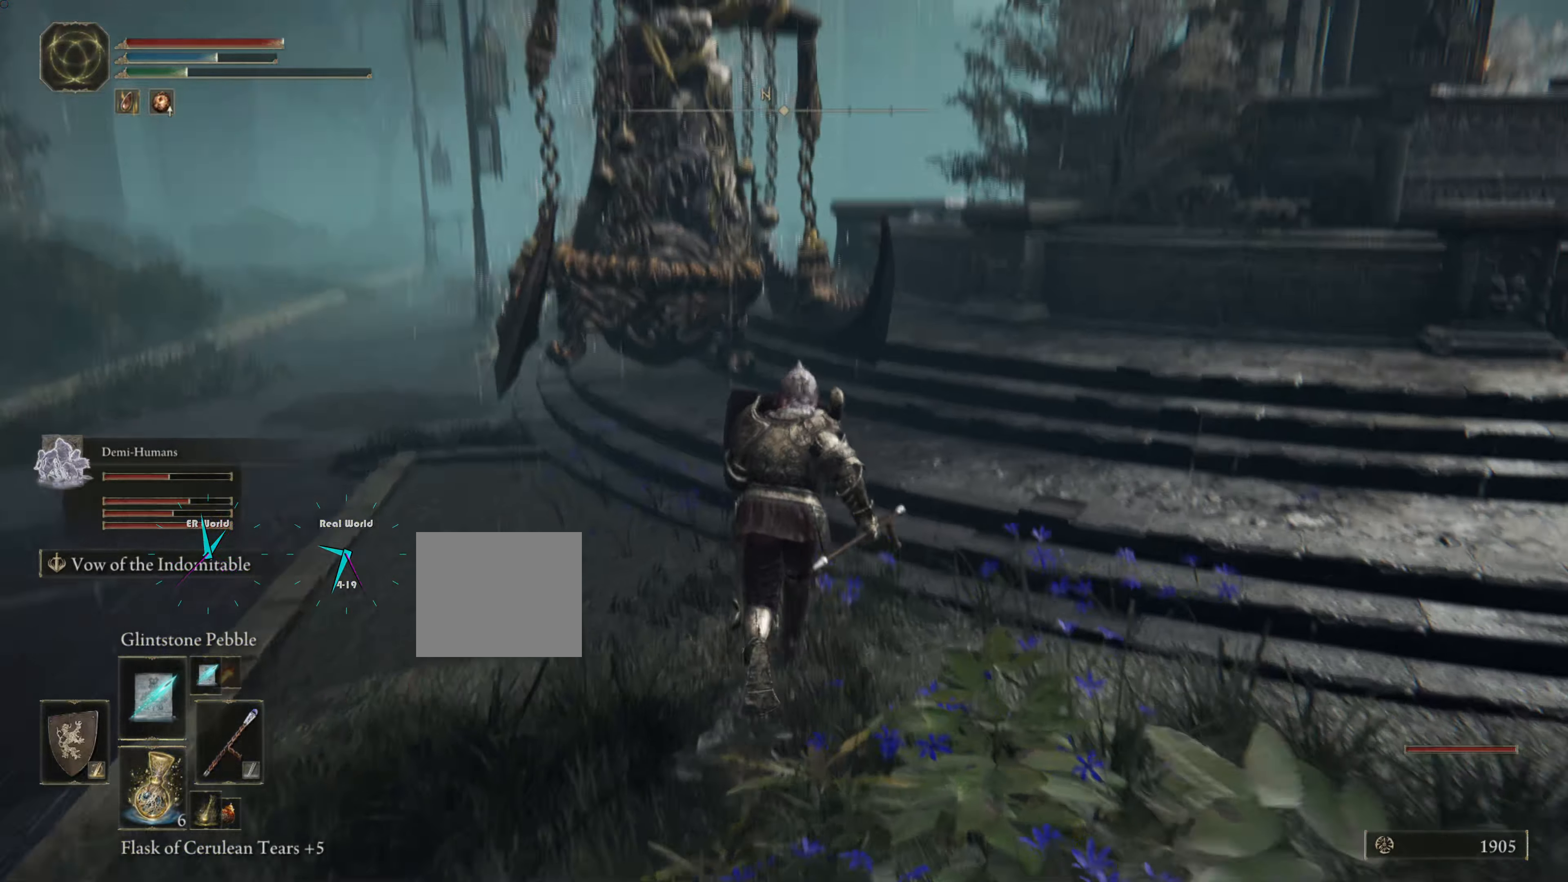
{"buttons": ["L1"], "left_stick": "up", "right_stick": "center", "events": [[33, "right_stick", "center"]]}
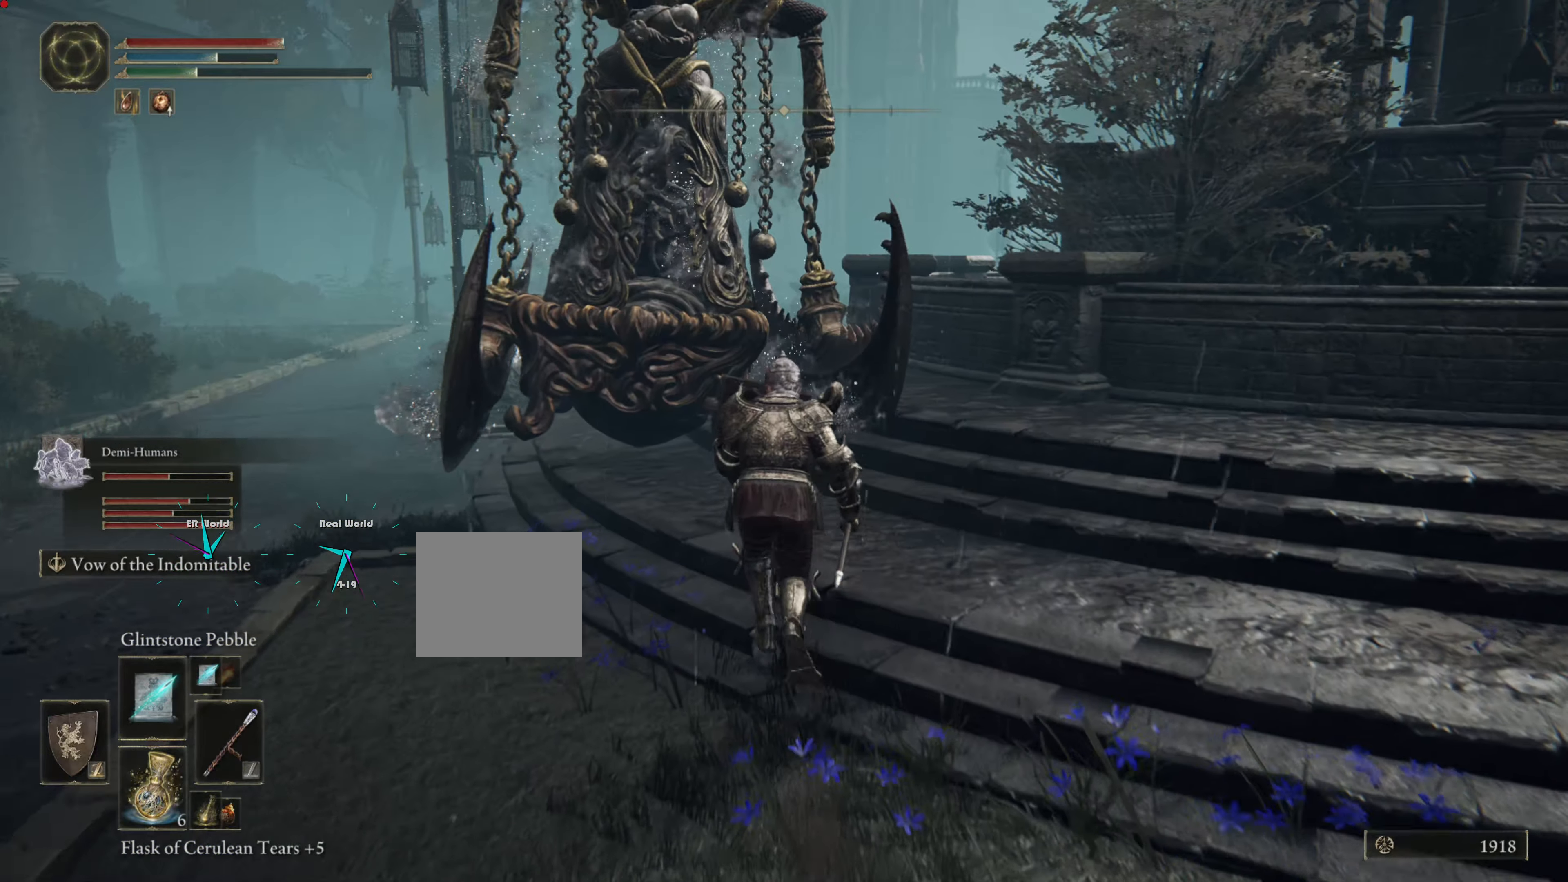
{"buttons": ["L1"], "left_stick": "up", "right_stick": "center", "events": []}
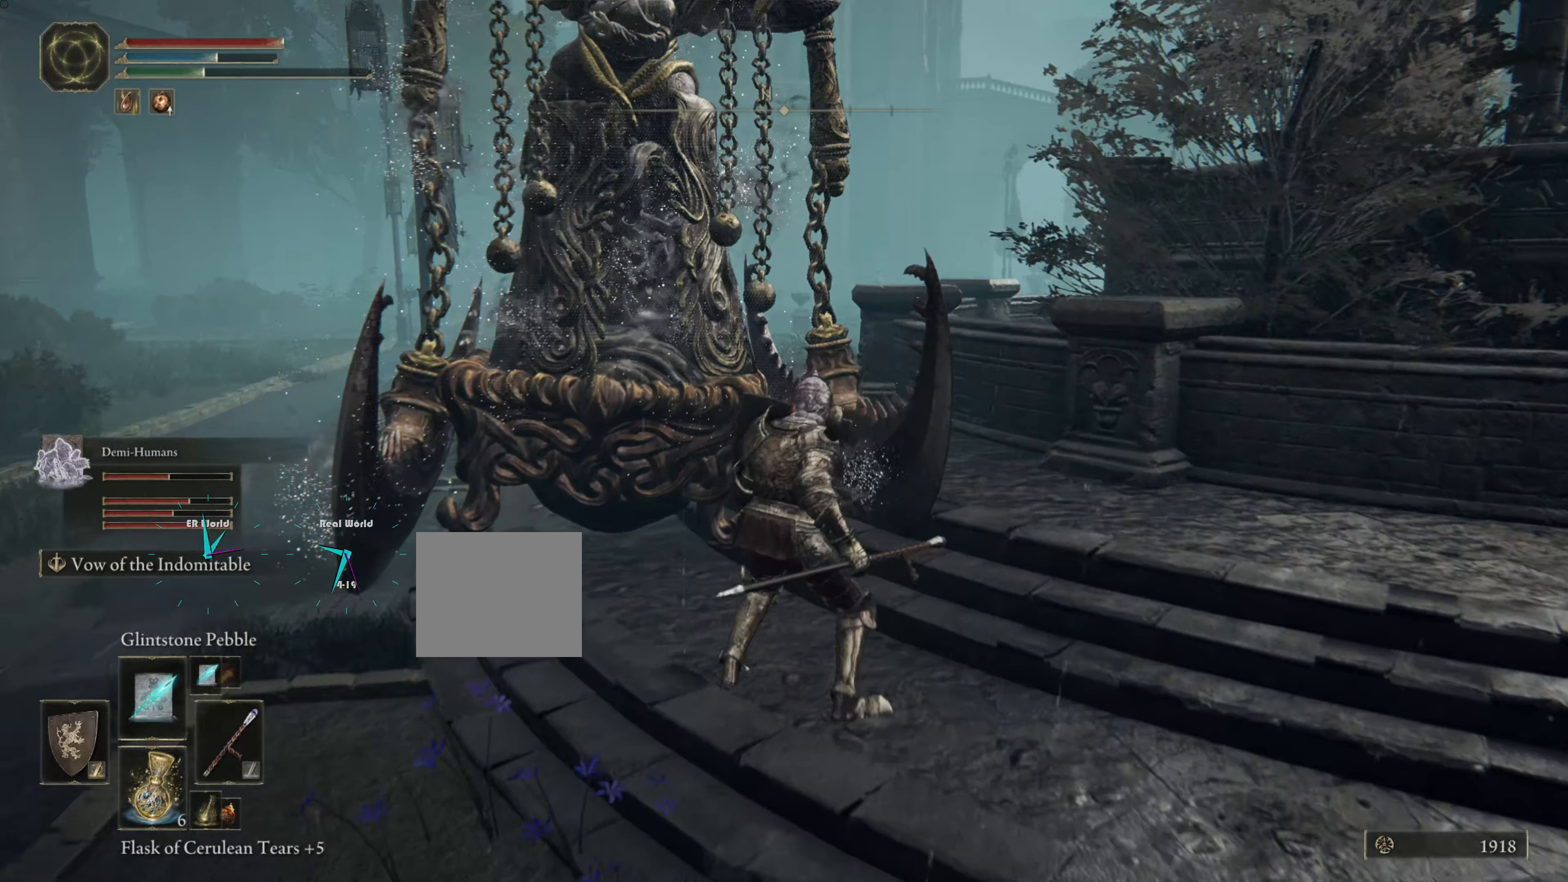
{"buttons": ["L1"], "left_stick": "up", "right_stick": "center", "events": []}
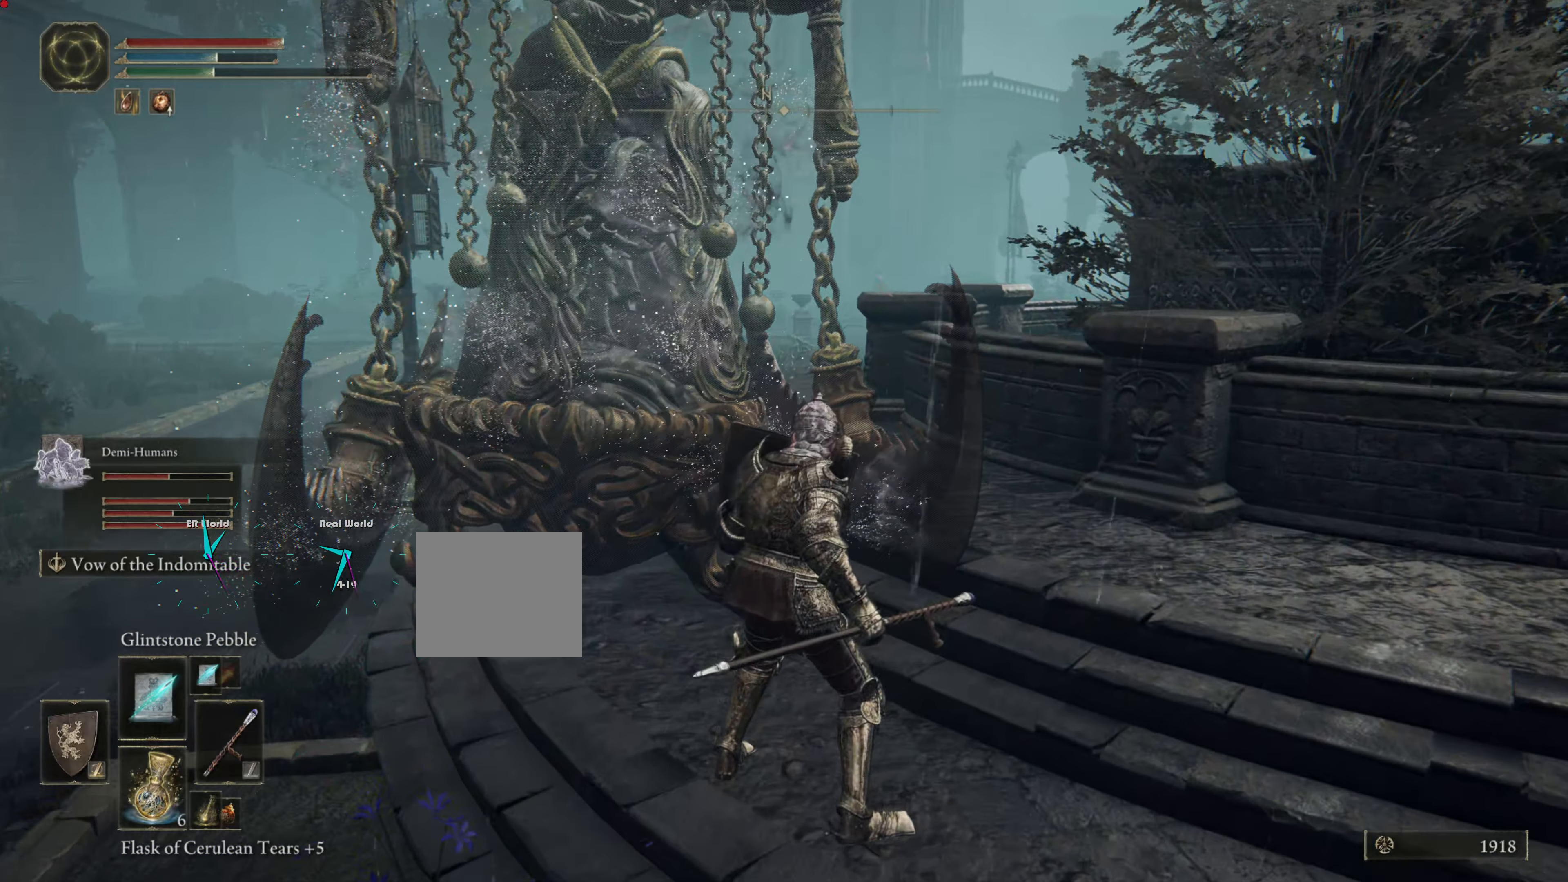
{"buttons": ["L1"], "left_stick": "up", "right_stick": "center", "events": [[300, "right_stick", "down-left"], [350, "right_stick", "center"]]}